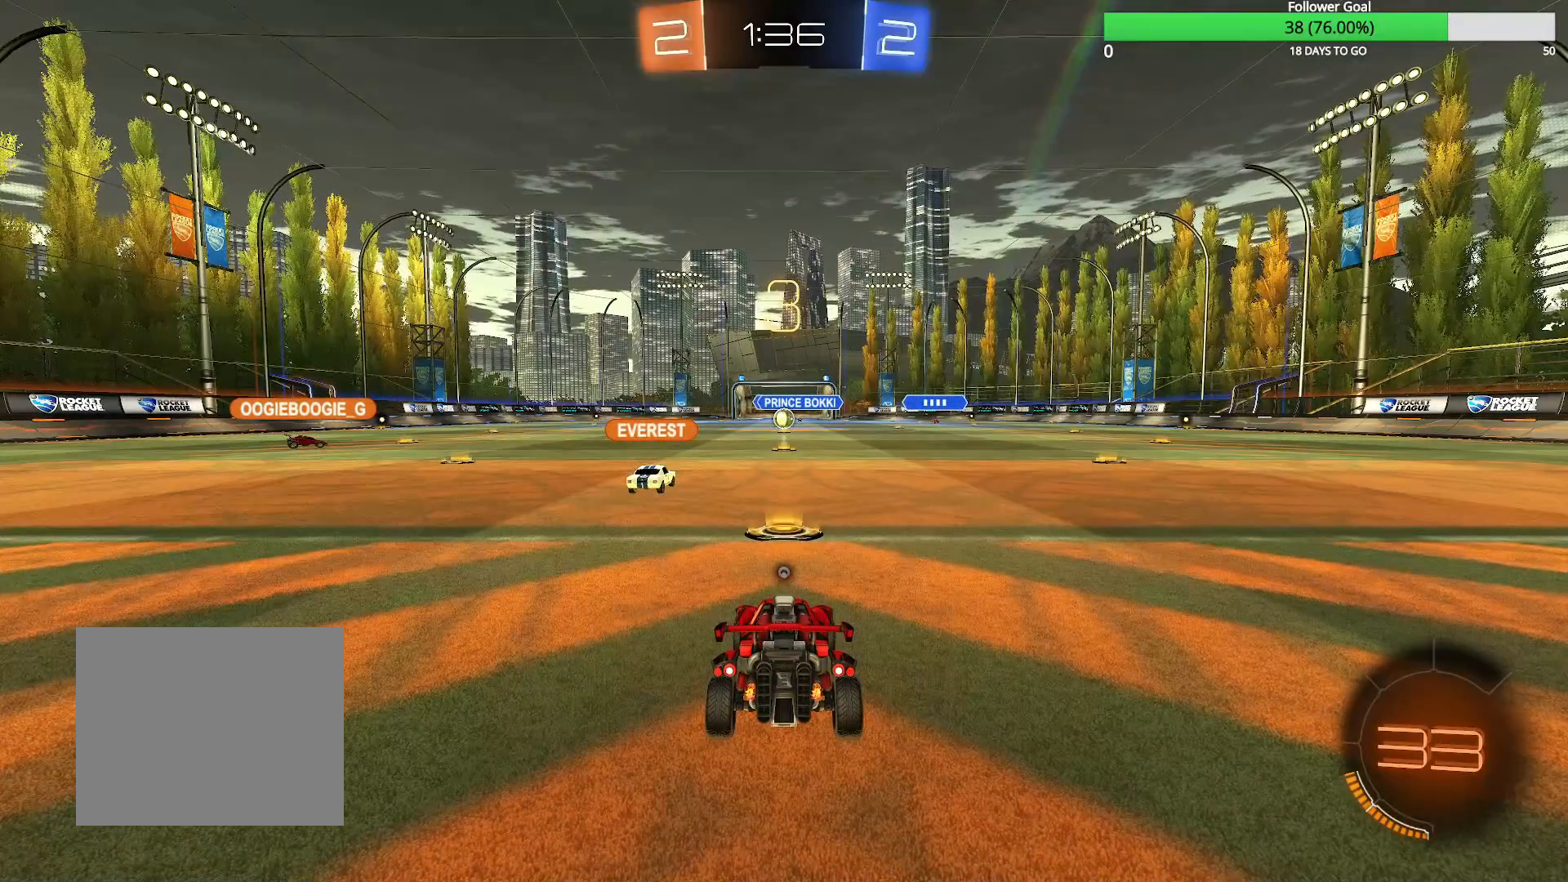
Gameplay with a controller (PlayStation layout); each line is a JSON object with the inputs held at the frame after it (dt_ms = milliseconds from this image to that frame). "events" lists button and stick changes between this image and that frame as [ms after this image, input, new state], when the widget could be followed in between.
{"dt_ms": 500, "buttons": [], "left_stick": "center", "right_stick": "center", "events": []}
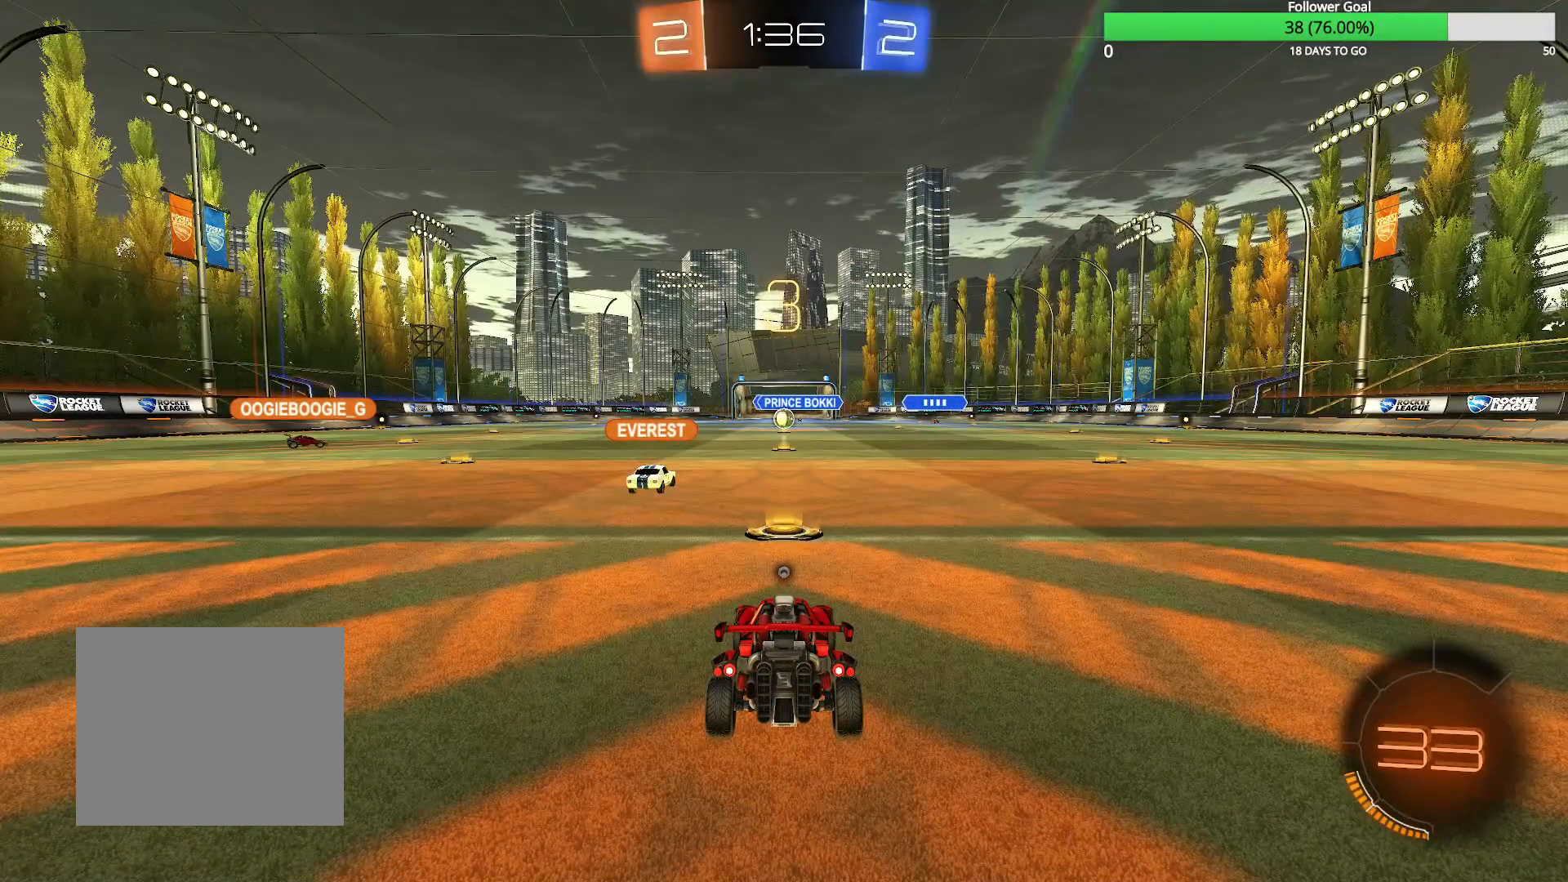
{"dt_ms": 500, "buttons": ["CIRCLE", "R2"], "left_stick": "center", "right_stick": "center", "events": [[283, "R2", "down"], [300, "CIRCLE", "down"]]}
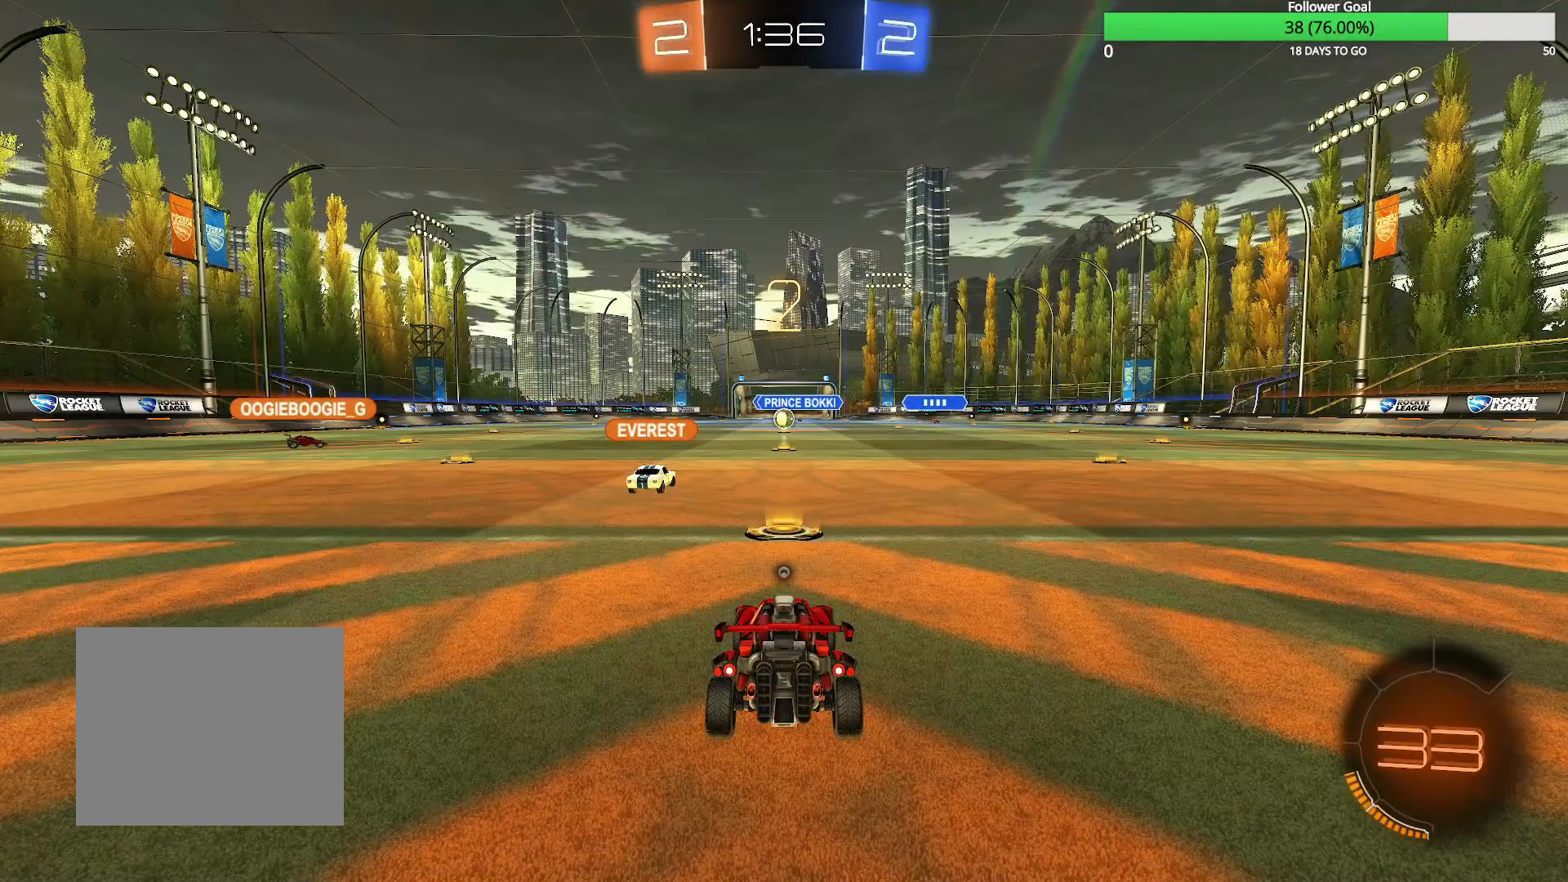
{"dt_ms": 500, "buttons": ["CIRCLE", "R2"], "left_stick": "center", "right_stick": "center", "events": []}
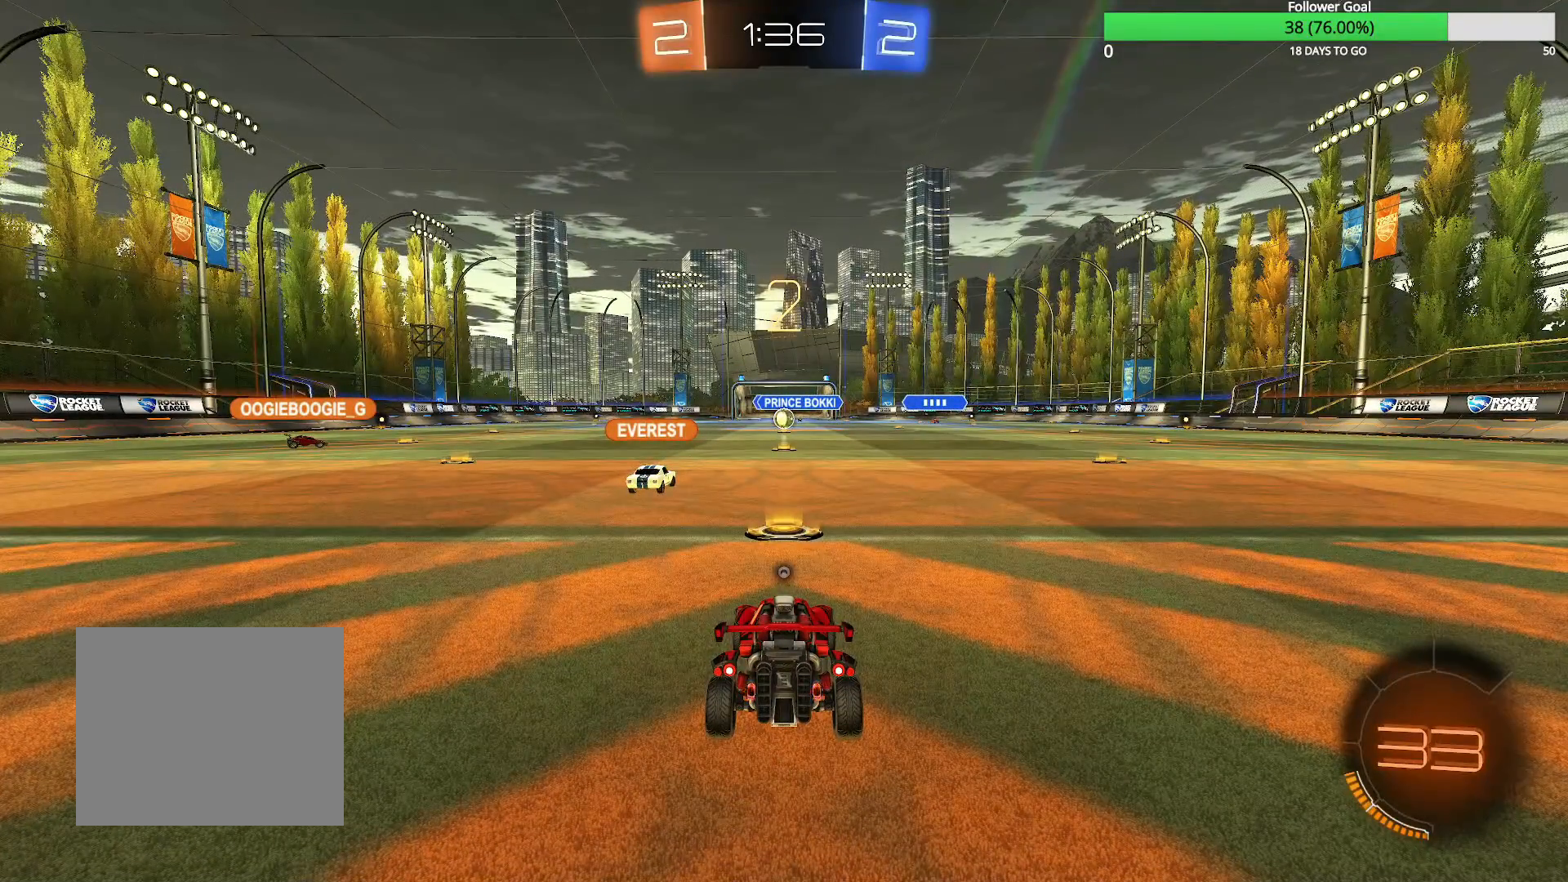
{"dt_ms": 500, "buttons": ["CIRCLE", "R2"], "left_stick": "center", "right_stick": "center", "events": []}
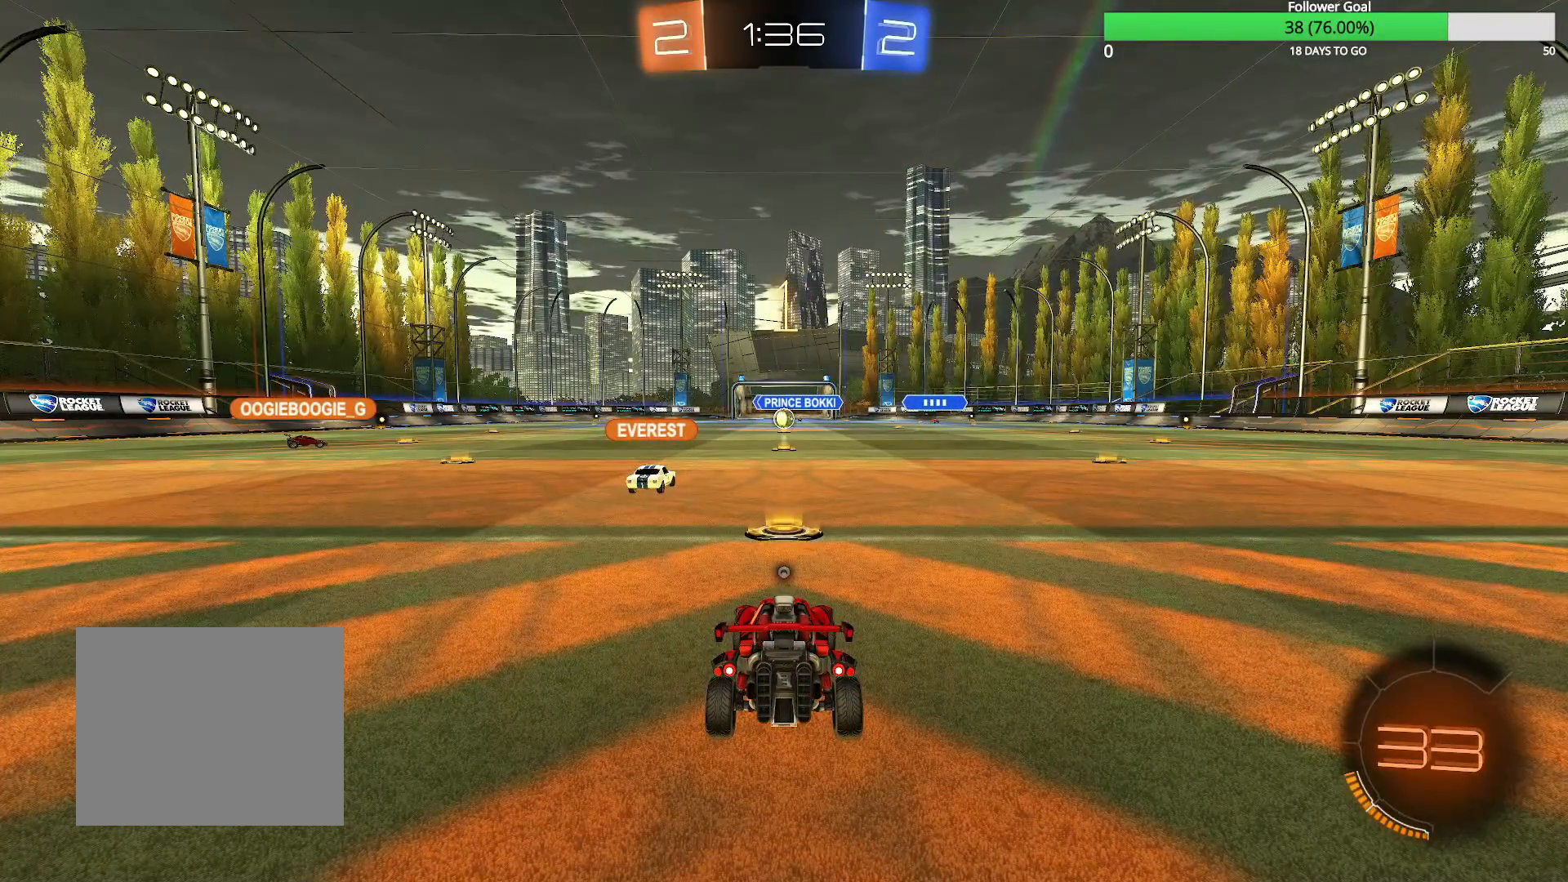
{"dt_ms": 500, "buttons": ["CIRCLE", "R2"], "left_stick": "center", "right_stick": "center", "events": []}
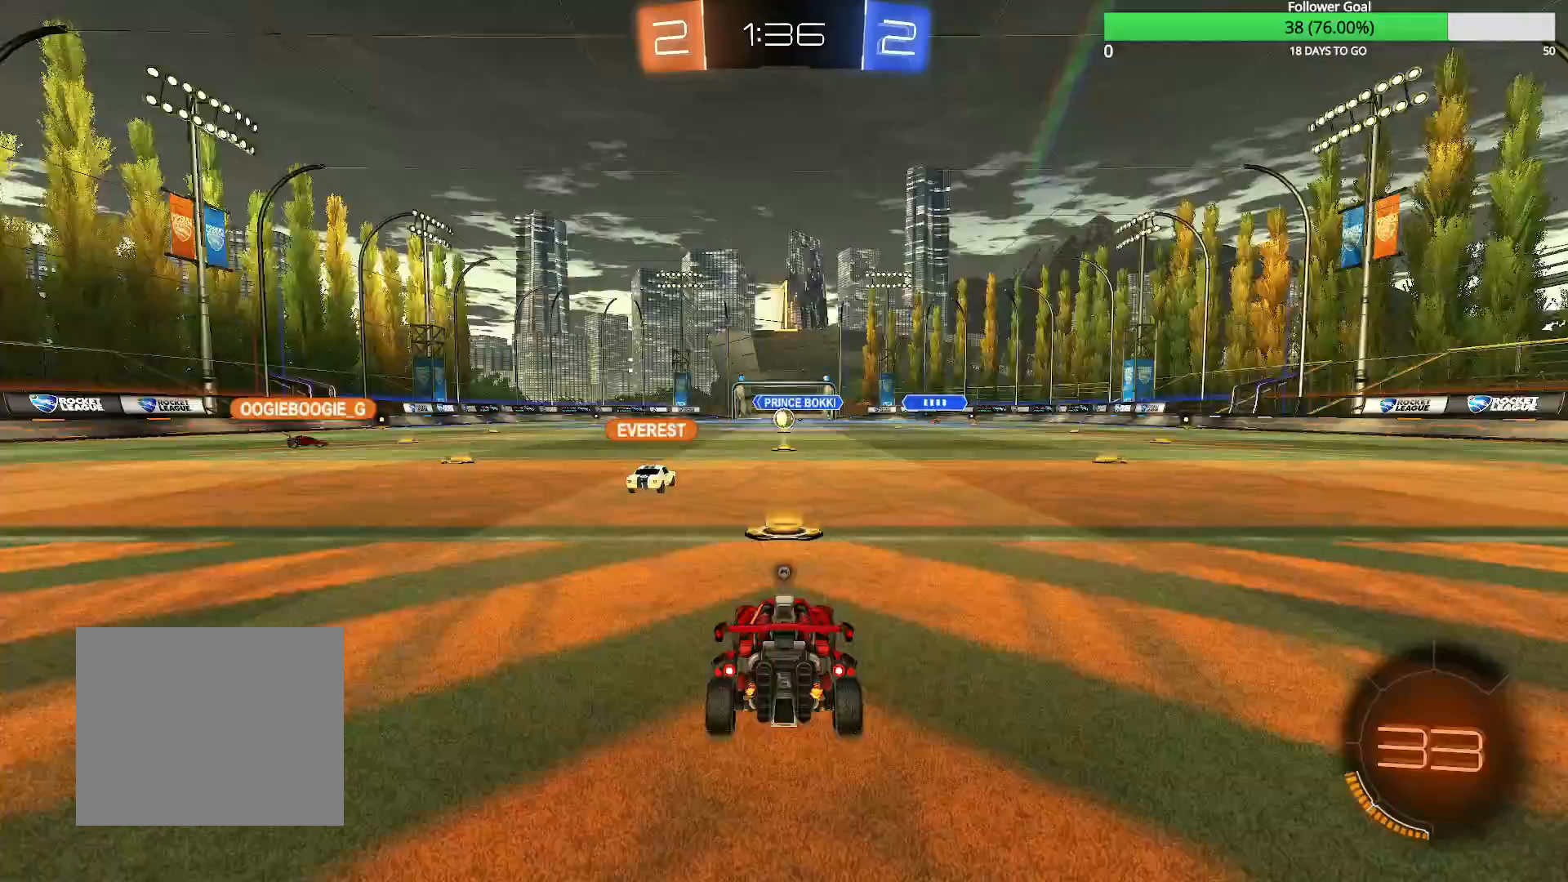
{"dt_ms": 500, "buttons": ["CIRCLE", "R2"], "left_stick": "right", "right_stick": "center", "events": [[183, "left_stick", "right"]]}
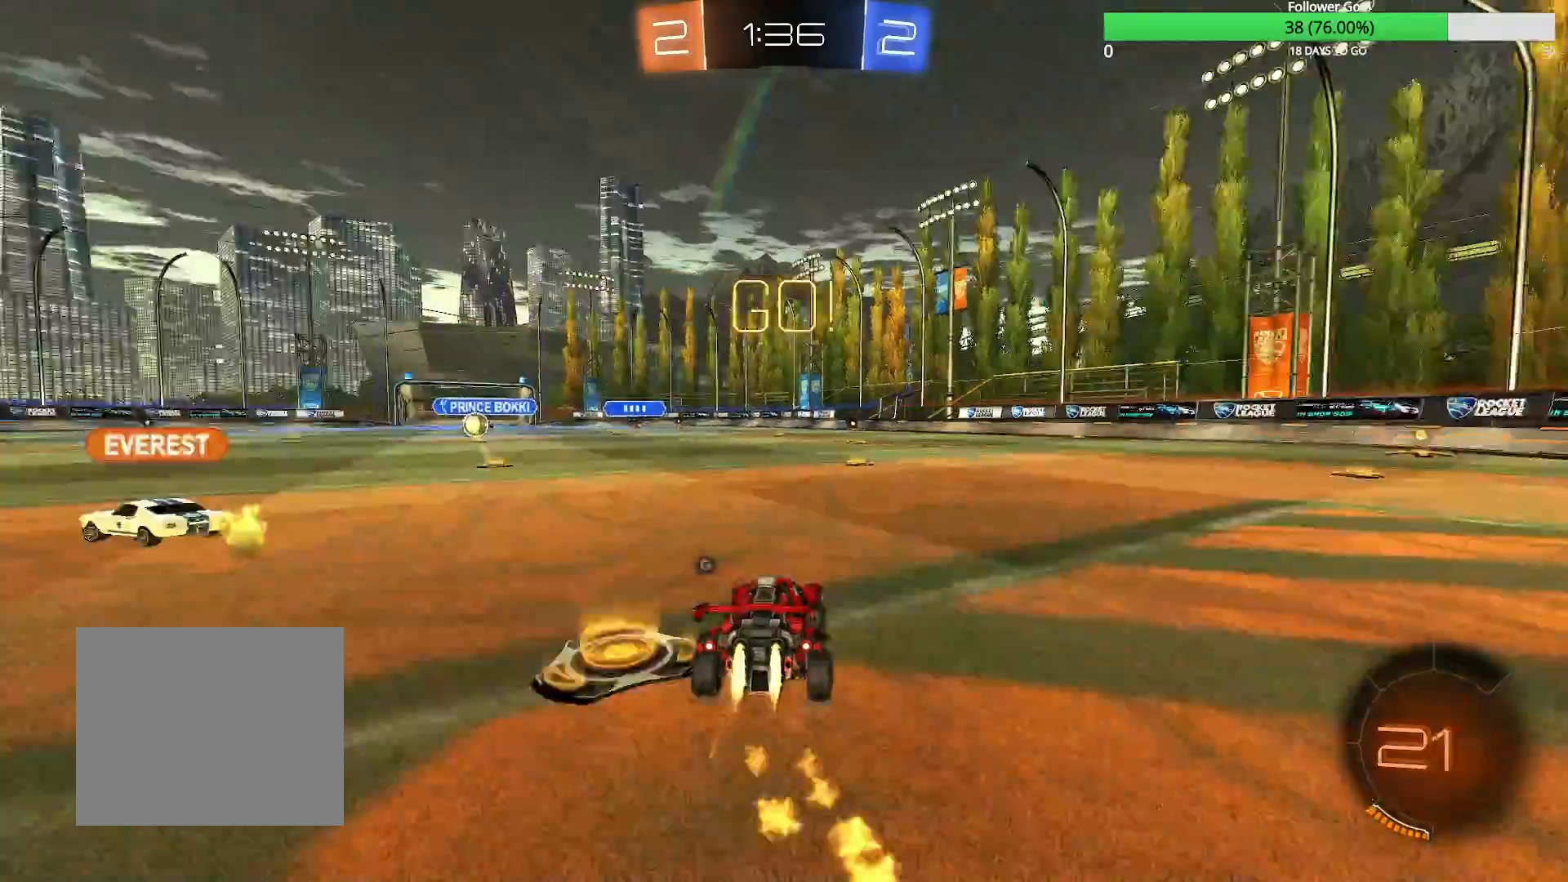
{"dt_ms": 500, "buttons": ["CIRCLE", "R2"], "left_stick": "center", "right_stick": "center", "events": [[383, "left_stick", "center"]]}
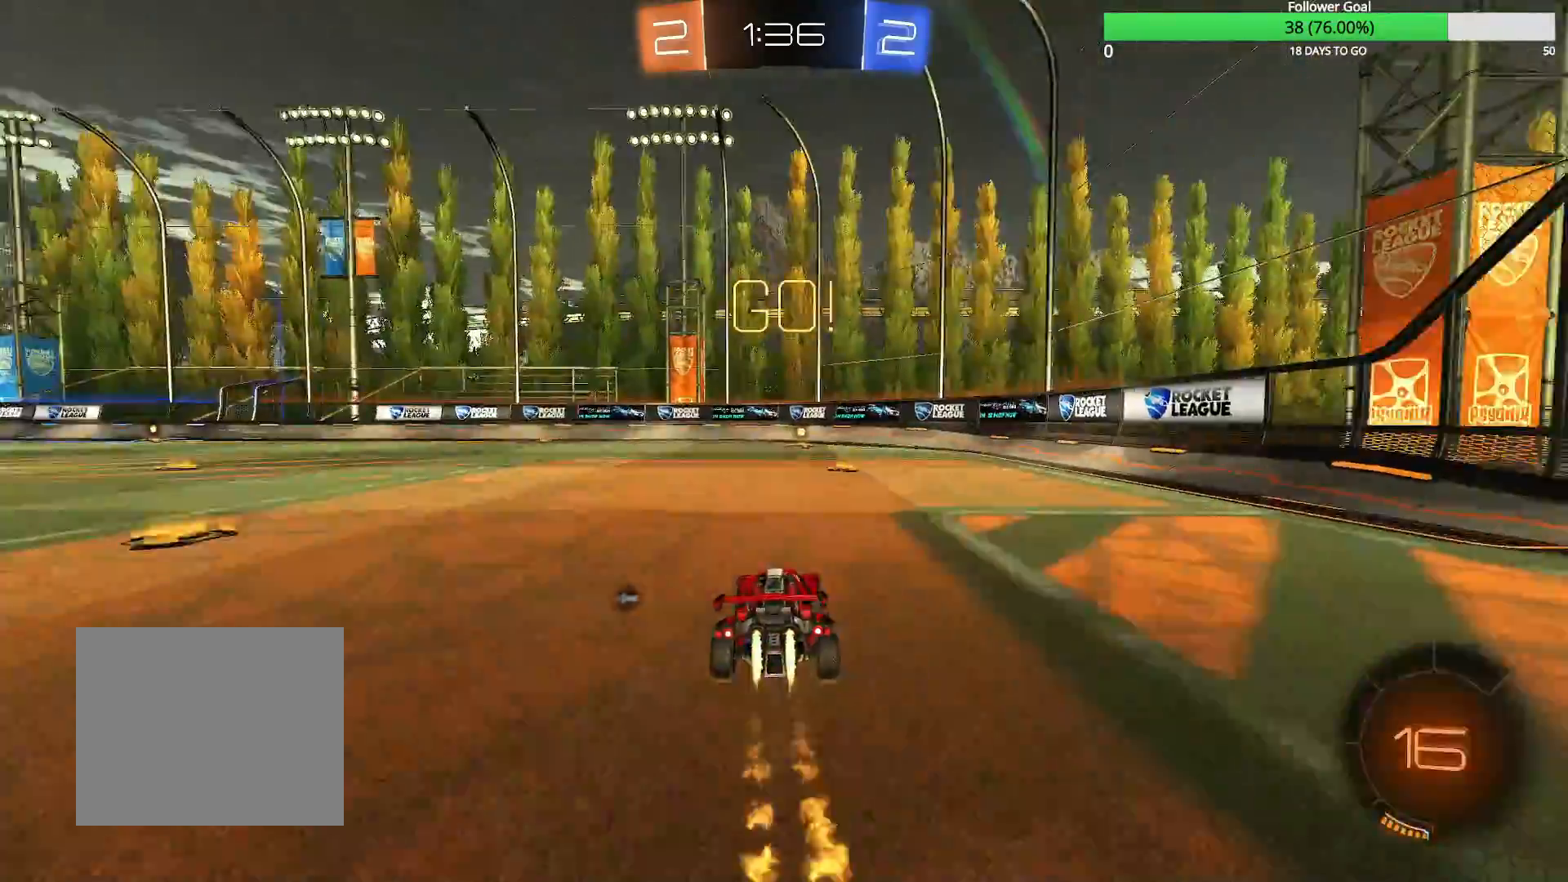
{"dt_ms": 500, "buttons": ["R2"], "left_stick": "center", "right_stick": "center", "events": [[83, "left_stick", "up"], [100, "CROSS", "down"], [183, "CROSS", "up"], [250, "CROSS", "down"], [300, "CROSS", "up"], [333, "left_stick", "center"], [350, "CIRCLE", "up"], [383, "TRIANGLE", "down"], [450, "TRIANGLE", "up"]]}
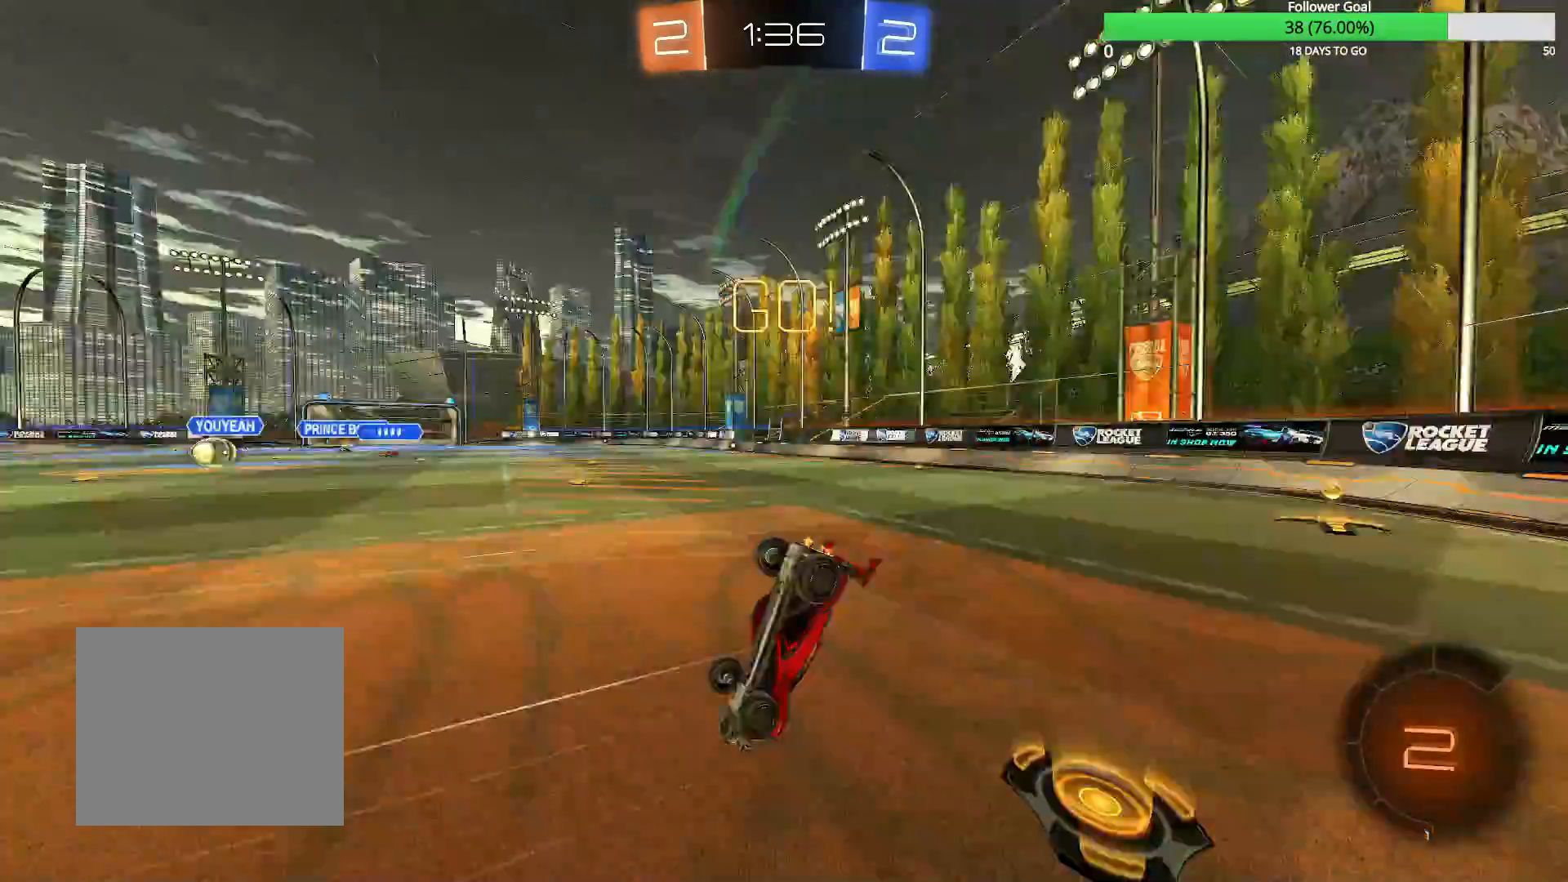
{"dt_ms": 500, "buttons": ["R2"], "left_stick": "left", "right_stick": "center", "events": [[400, "left_stick", "left"]]}
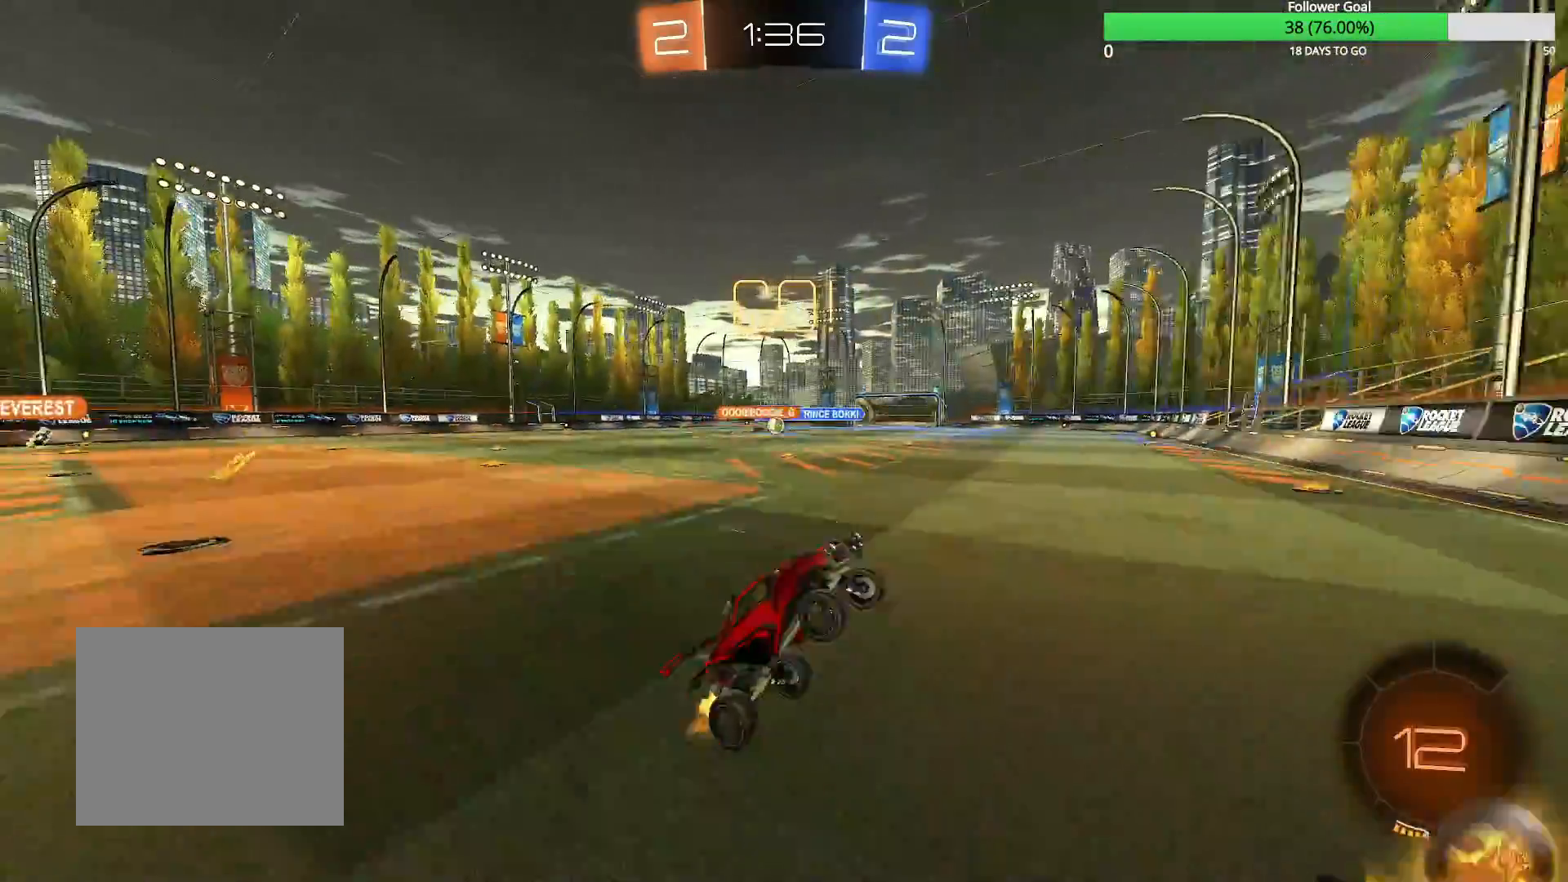
{"dt_ms": 500, "buttons": ["R2"], "left_stick": "left", "right_stick": "center", "events": [[133, "R1", "down"], [183, "R1", "up"]]}
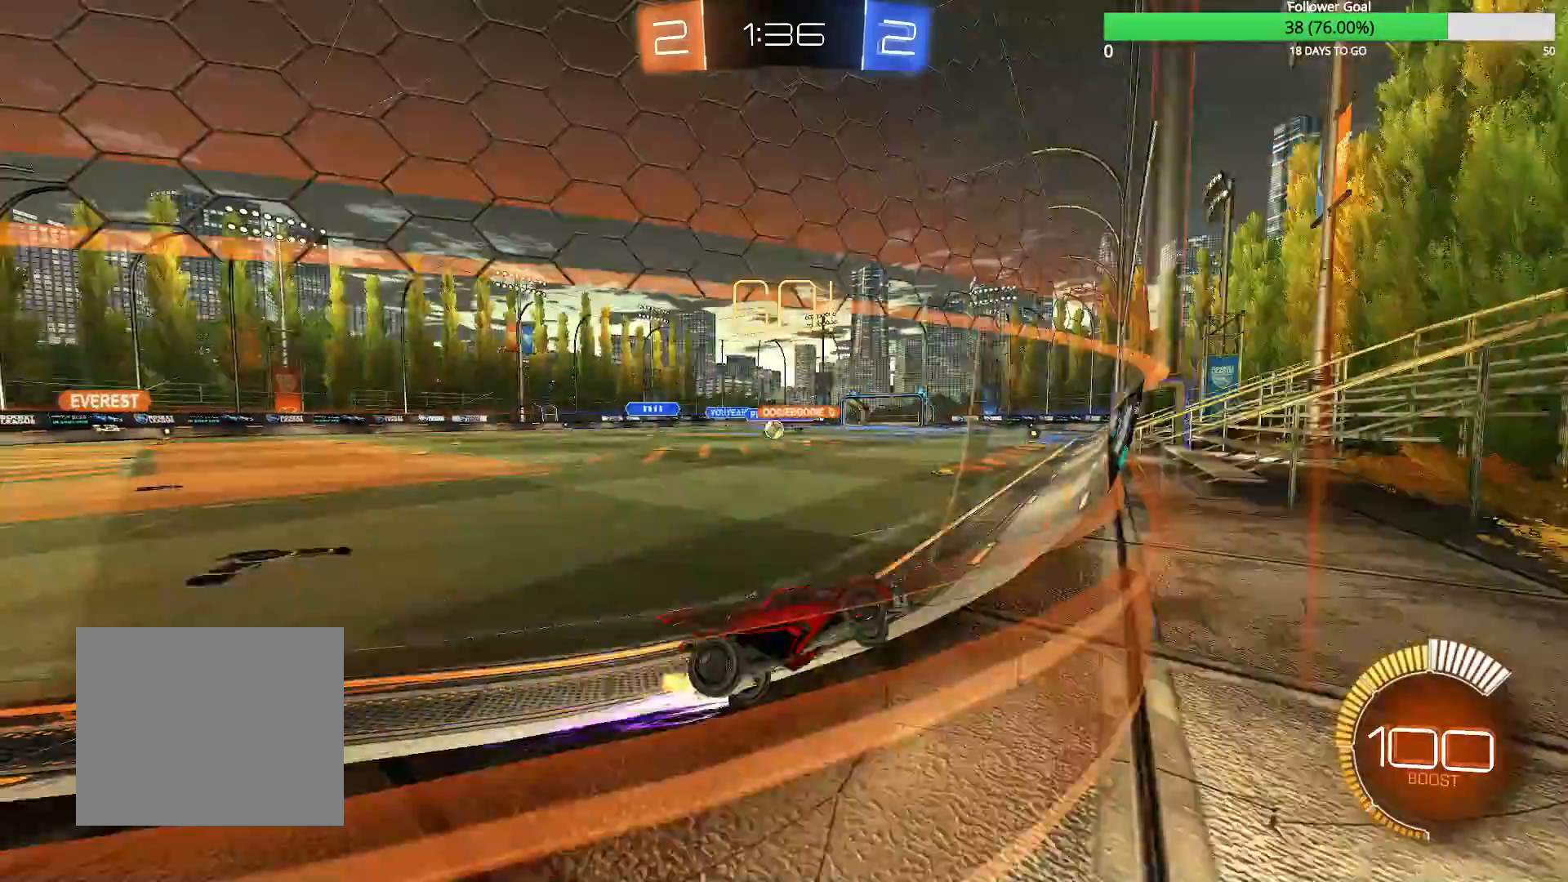
{"dt_ms": 500, "buttons": ["R2"], "left_stick": "left", "right_stick": "center", "events": [[33, "R1", "down"], [133, "R1", "up"]]}
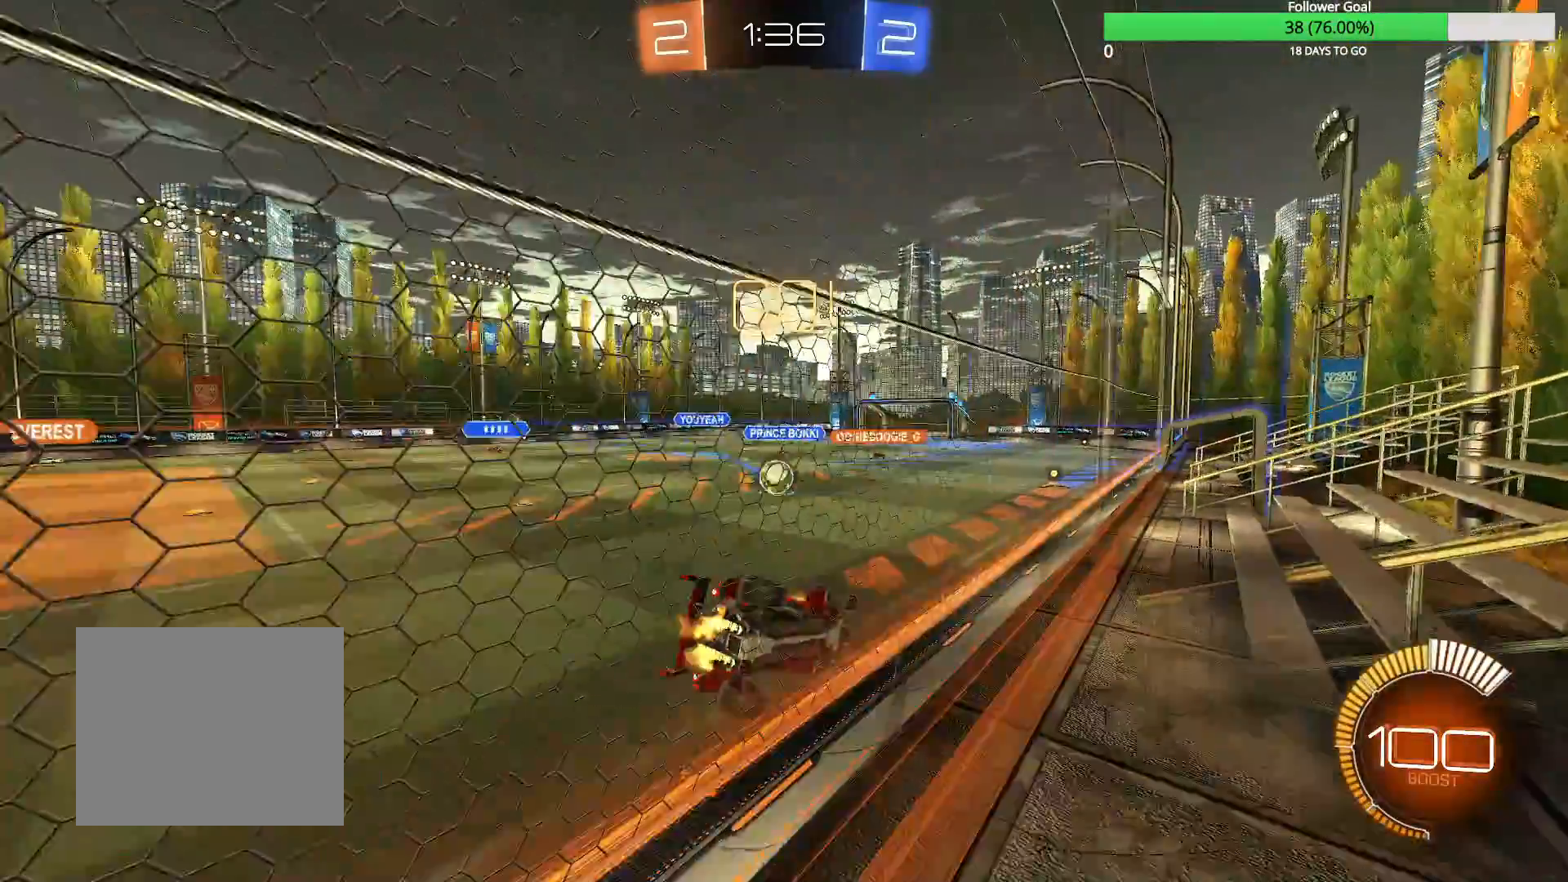
{"dt_ms": 500, "buttons": ["R2"], "left_stick": "right", "right_stick": "center", "events": [[50, "left_stick", "center"], [83, "L2", "down"], [100, "left_stick", "right"], [183, "left_stick", "center"], [233, "left_stick", "left"], [250, "R2", "up"], [283, "L2", "up"], [300, "R2", "down"], [483, "left_stick", "right"]]}
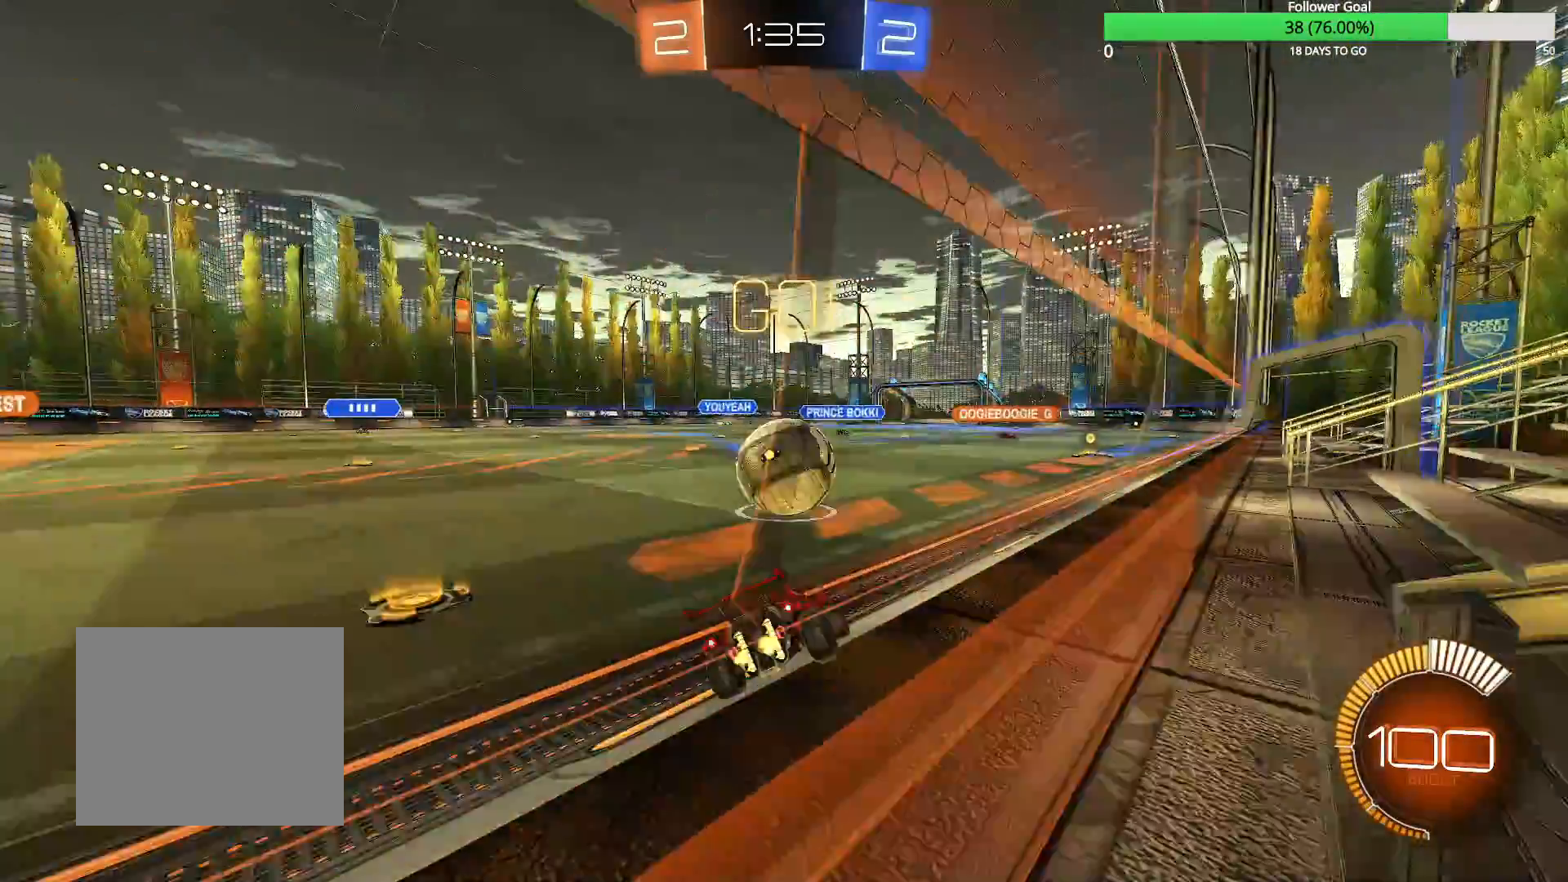
{"dt_ms": 500, "buttons": ["CIRCLE", "R2"], "left_stick": "center", "right_stick": "center", "events": [[83, "CIRCLE", "down"], [150, "left_stick", "center"], [217, "left_stick", "right"], [383, "left_stick", "center"]]}
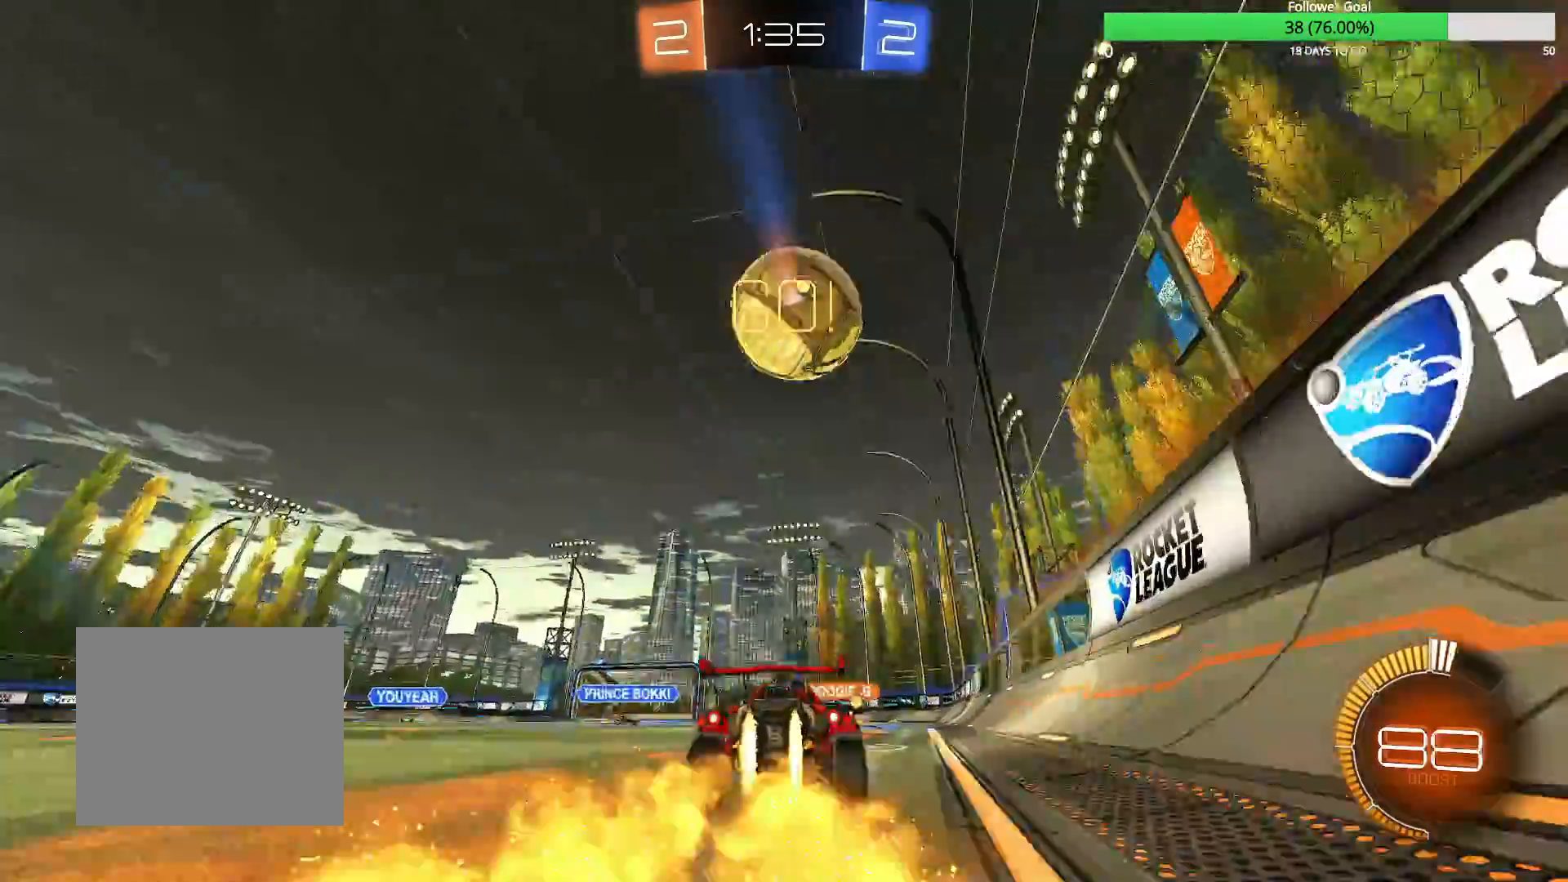
{"dt_ms": 500, "buttons": ["CROSS", "R2"], "left_stick": "down-left", "right_stick": "center", "events": [[83, "CIRCLE", "up"], [133, "left_stick", "down-right"], [150, "CROSS", "down"], [333, "left_stick", "down-left"], [383, "left_stick", "center"], [433, "left_stick", "down-left"]]}
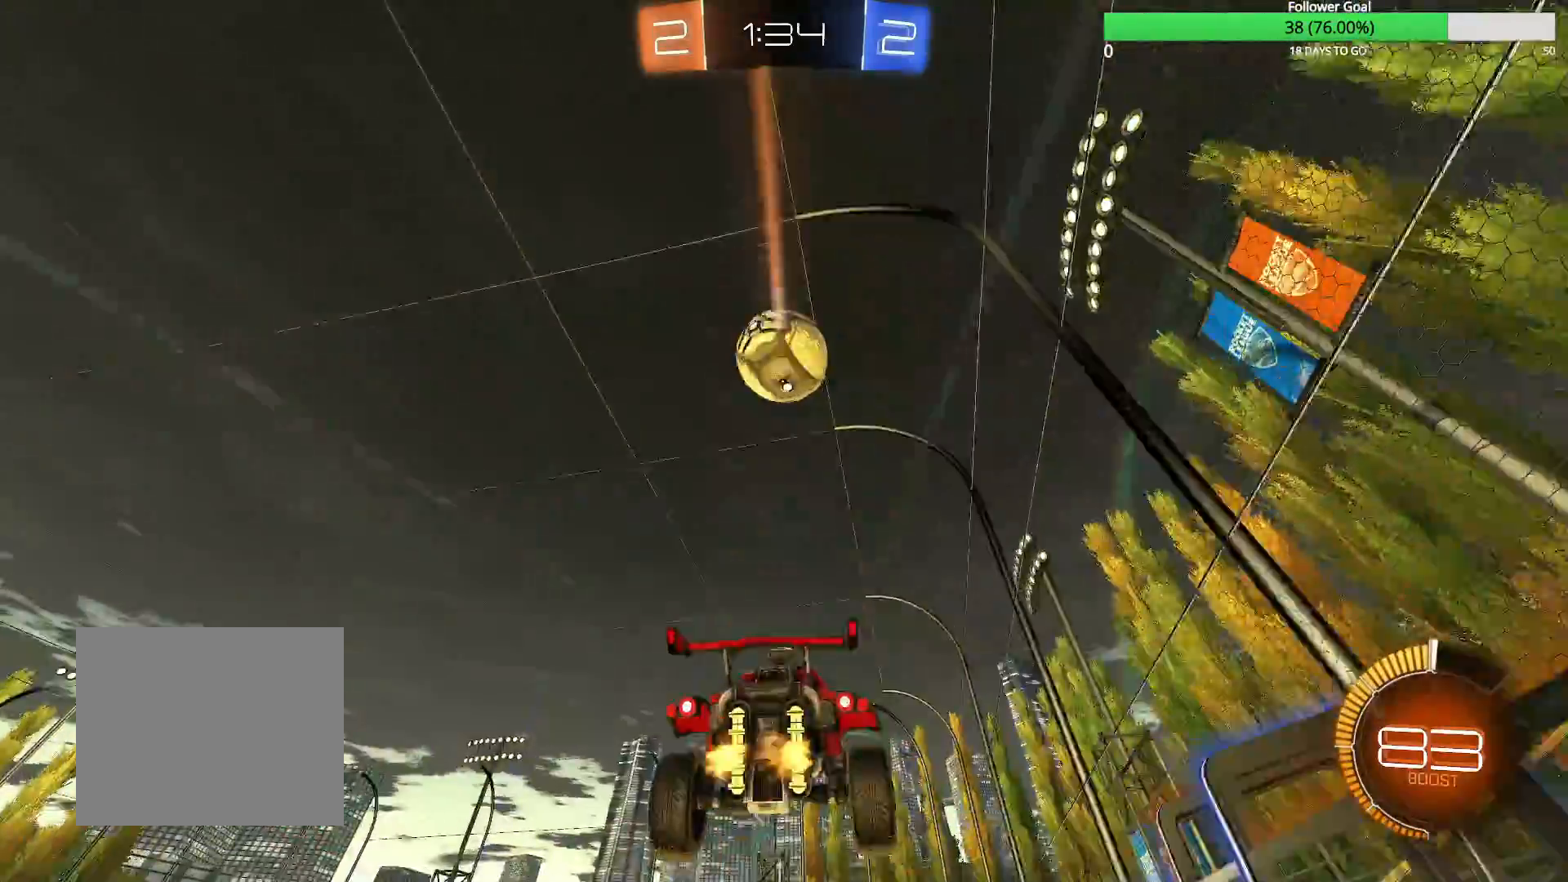
{"dt_ms": 500, "buttons": ["R1", "R2"], "left_stick": "down-right", "right_stick": "center", "events": [[83, "R1", "down"], [150, "CIRCLE", "down"], [150, "CROSS", "up"], [183, "left_stick", "down-right"], [250, "left_stick", "right"], [483, "CIRCLE", "up"], [483, "left_stick", "down-right"]]}
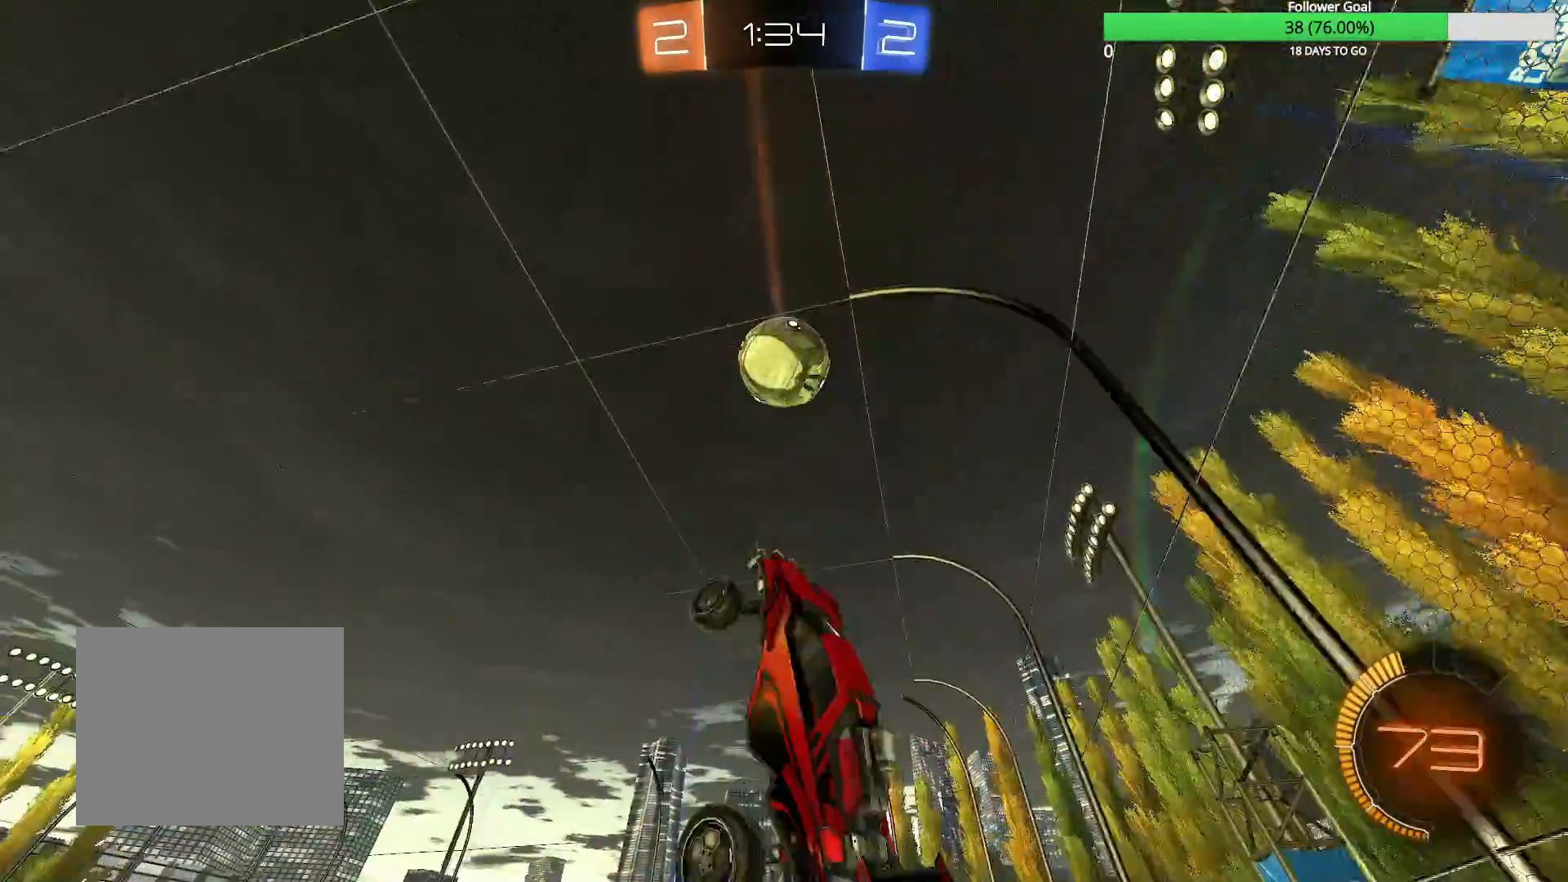
{"dt_ms": 500, "buttons": ["CIRCLE", "R1", "R2"], "left_stick": "down-right", "right_stick": "center", "events": [[183, "CIRCLE", "down"], [350, "CIRCLE", "up"], [500, "CIRCLE", "down"]]}
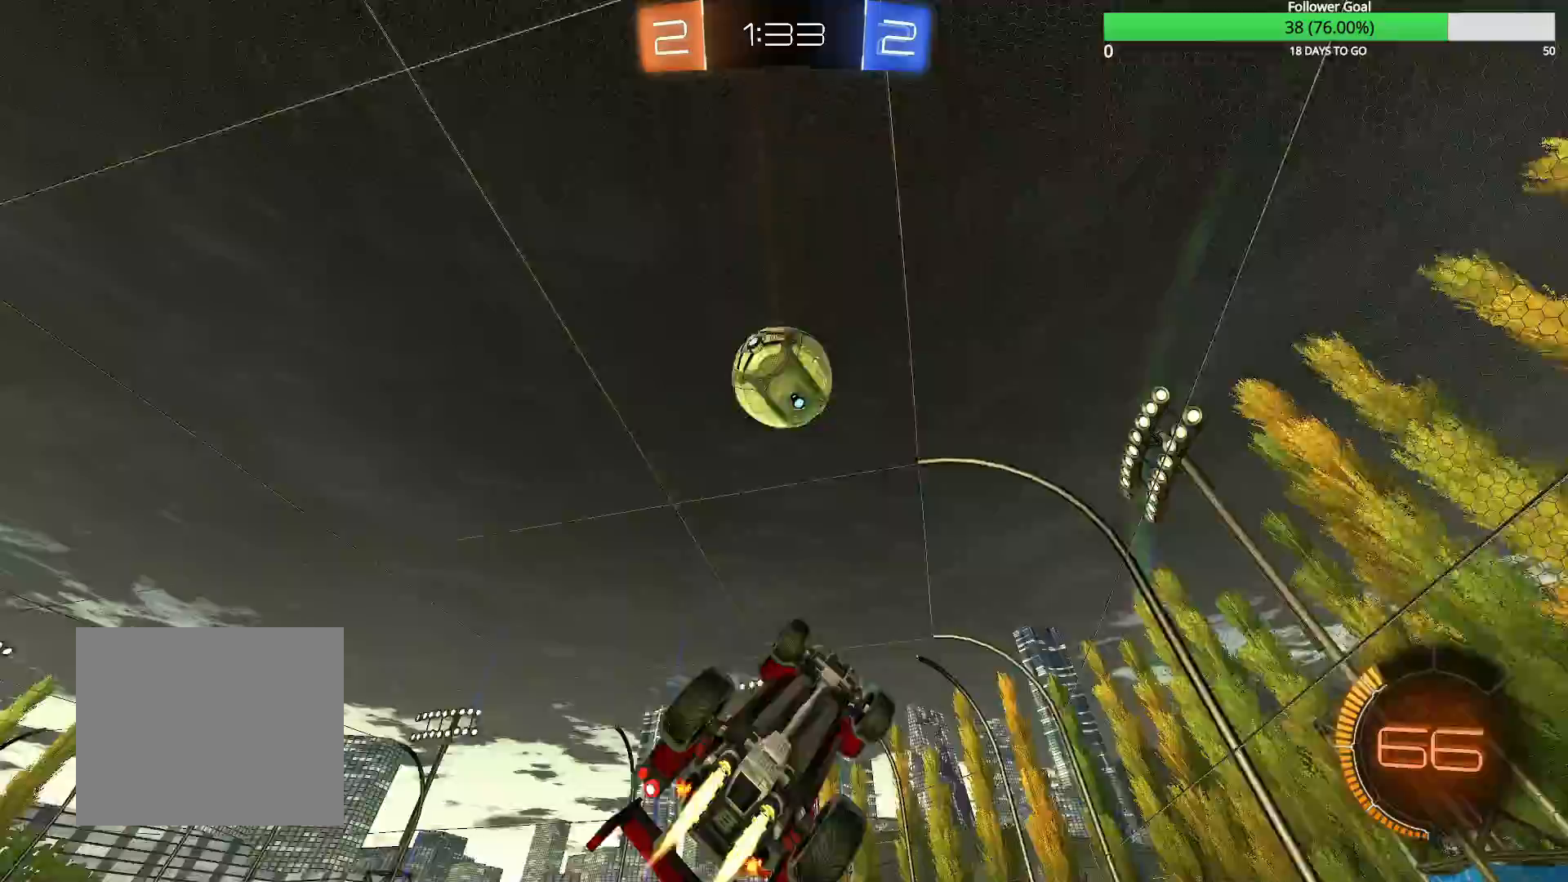
{"dt_ms": 500, "buttons": ["CIRCLE", "R2"], "left_stick": "center", "right_stick": "center", "events": [[300, "R1", "up"], [333, "CIRCLE", "up"], [433, "CIRCLE", "down"], [433, "left_stick", "center"]]}
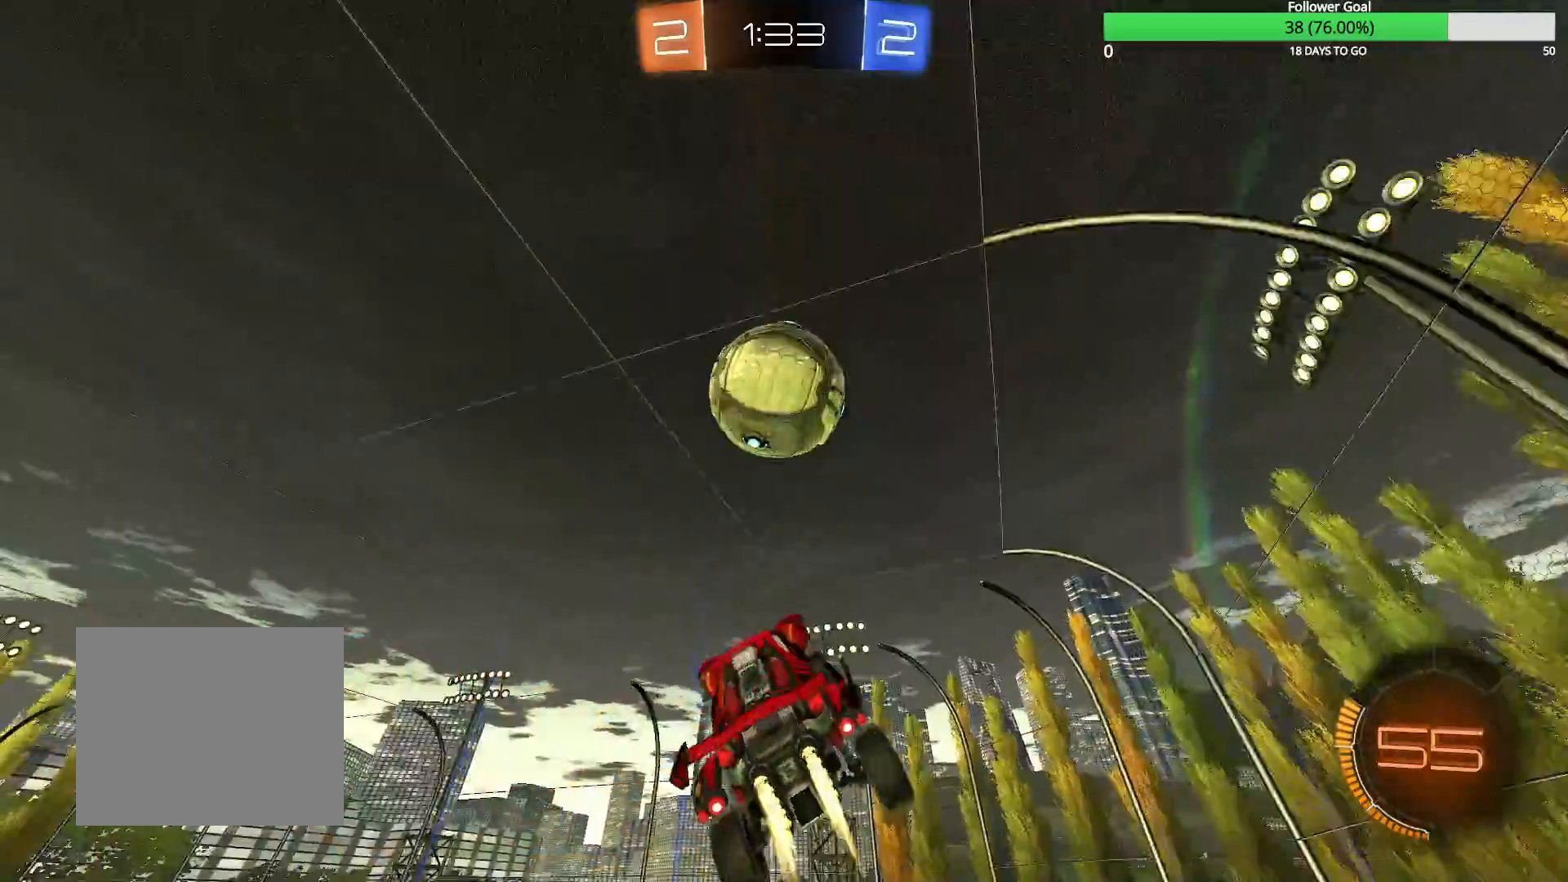
{"dt_ms": 500, "buttons": ["R1", "R2"], "left_stick": "left", "right_stick": "center", "events": [[83, "left_stick", "down-left"], [183, "CIRCLE", "up"], [300, "R1", "down"], [483, "left_stick", "left"]]}
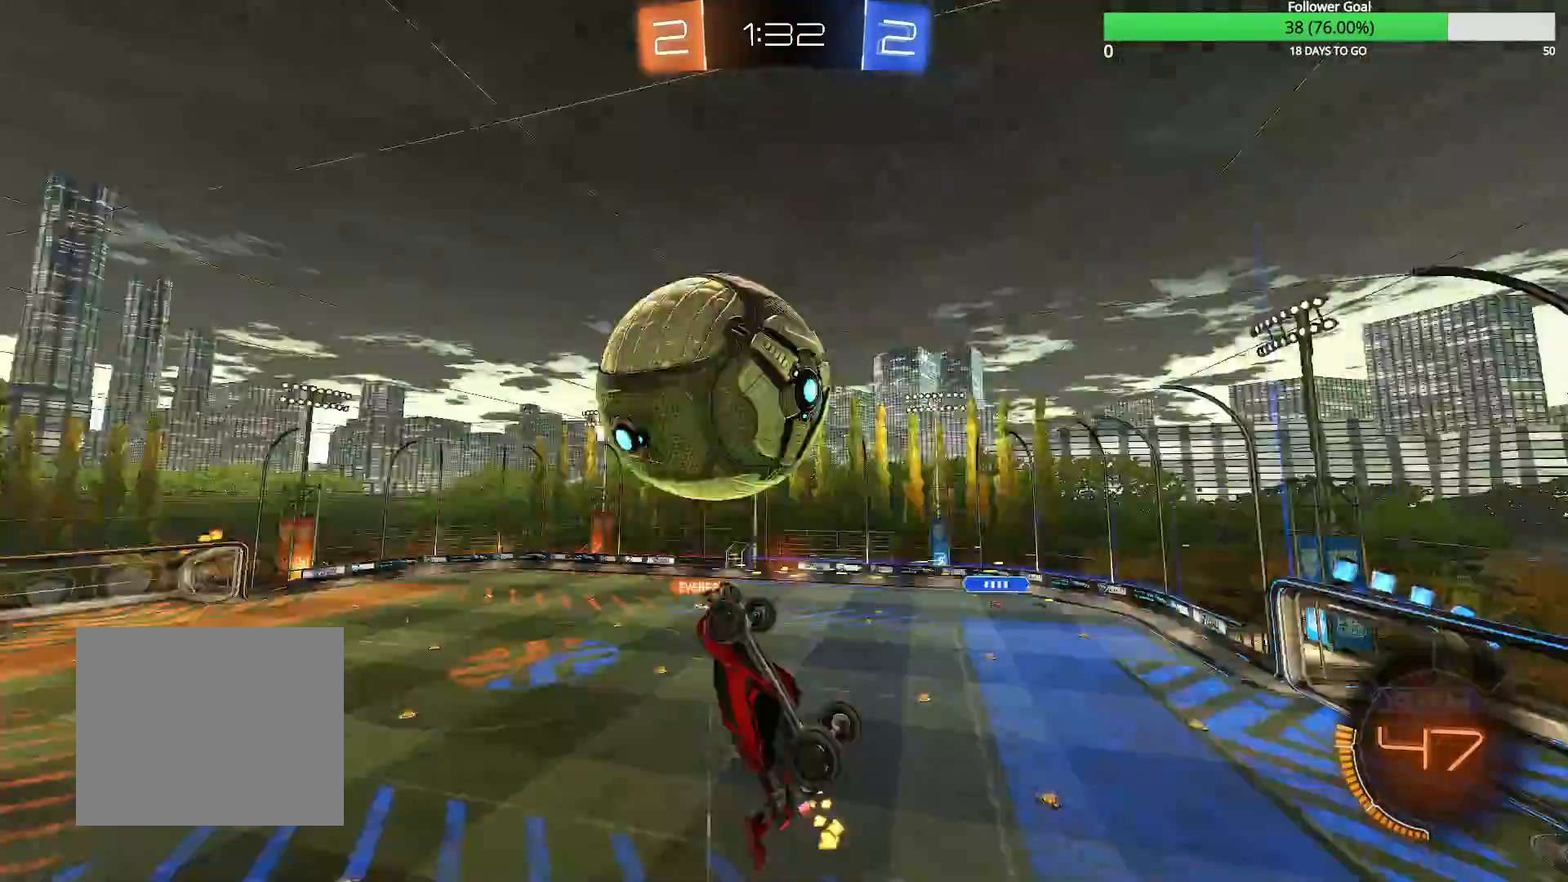
{"dt_ms": 500, "buttons": ["CIRCLE", "R1", "R2"], "left_stick": "left", "right_stick": "center", "events": [[233, "CIRCLE", "down"]]}
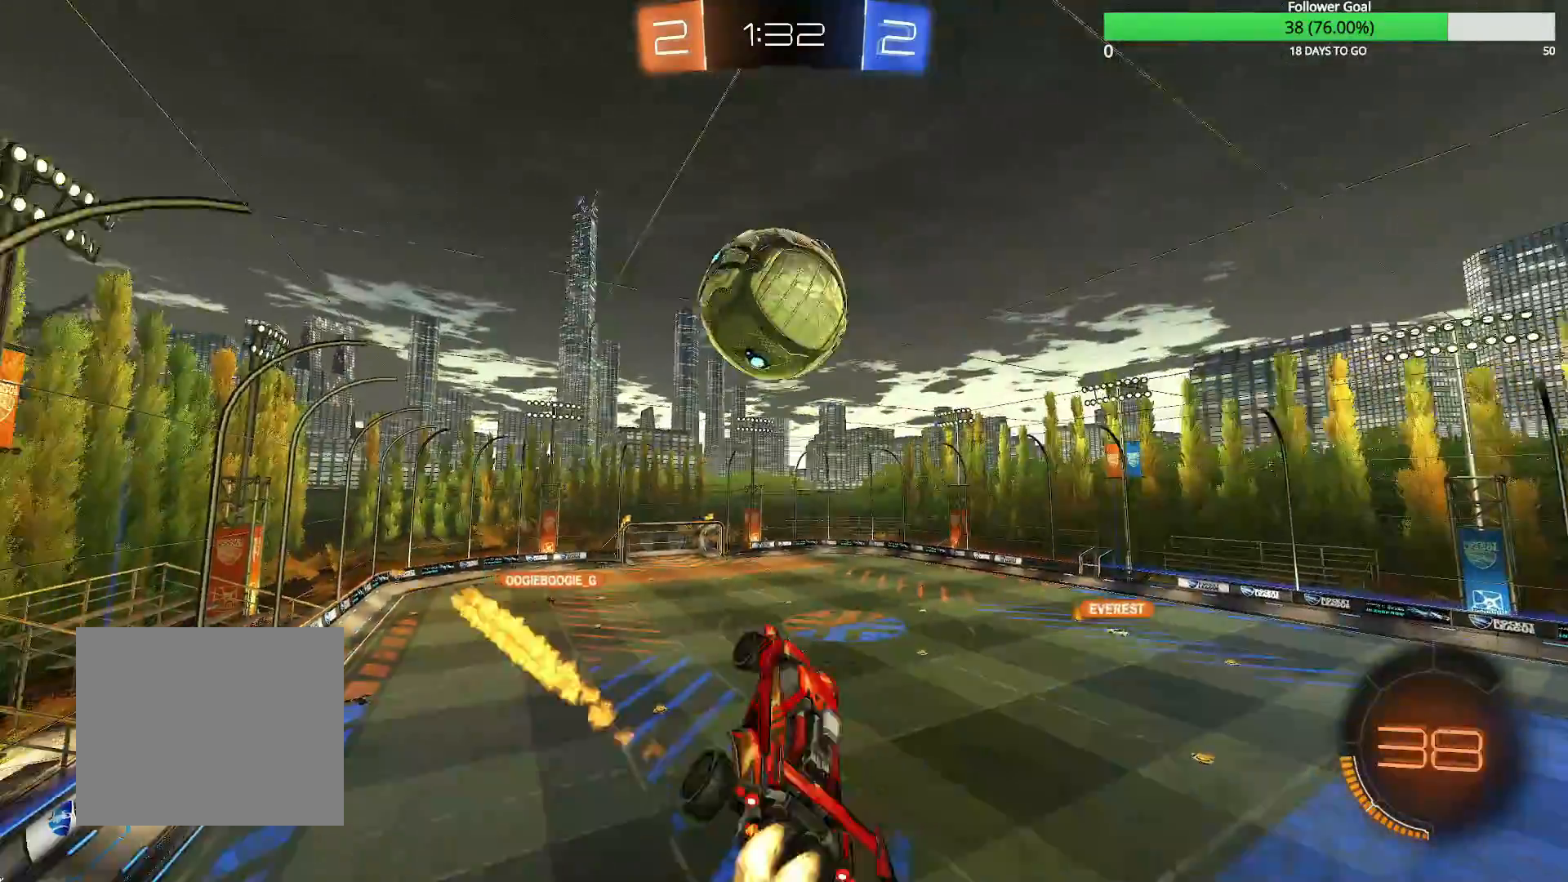
{"dt_ms": 500, "buttons": ["CIRCLE", "R1", "R2"], "left_stick": "up", "right_stick": "center", "events": [[150, "left_stick", "up-left"], [250, "R1", "up"], [300, "R1", "down"], [483, "left_stick", "up"]]}
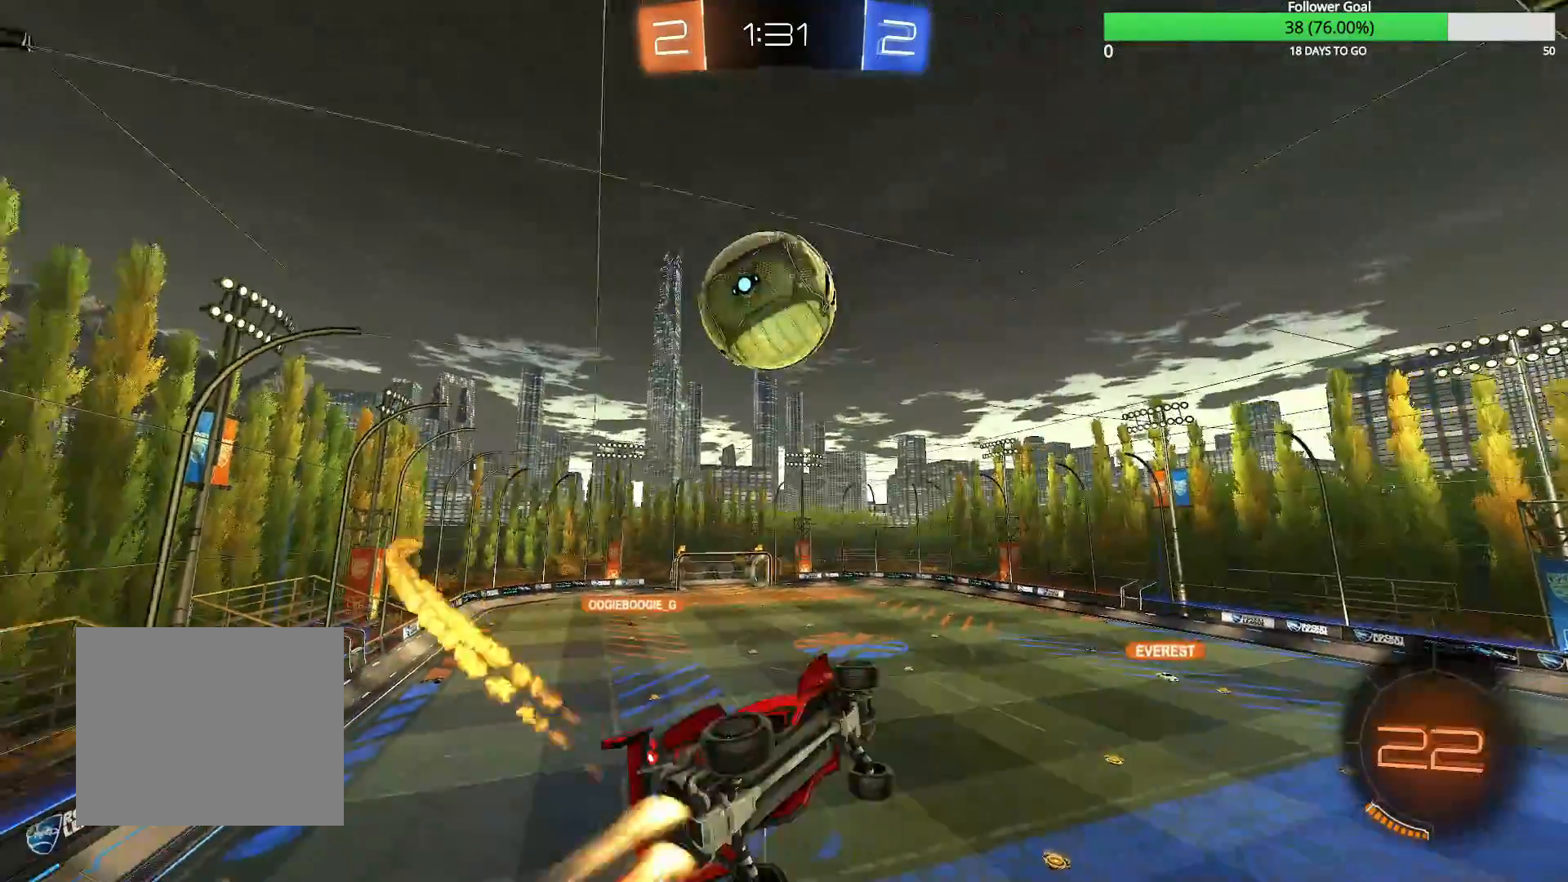
{"dt_ms": 500, "buttons": ["CIRCLE", "R2"], "left_stick": "right", "right_stick": "center", "events": [[33, "CIRCLE", "up"], [33, "R1", "up"], [33, "left_stick", "up-right"], [183, "CIRCLE", "down"], [283, "left_stick", "right"], [383, "left_stick", "center"], [483, "left_stick", "right"]]}
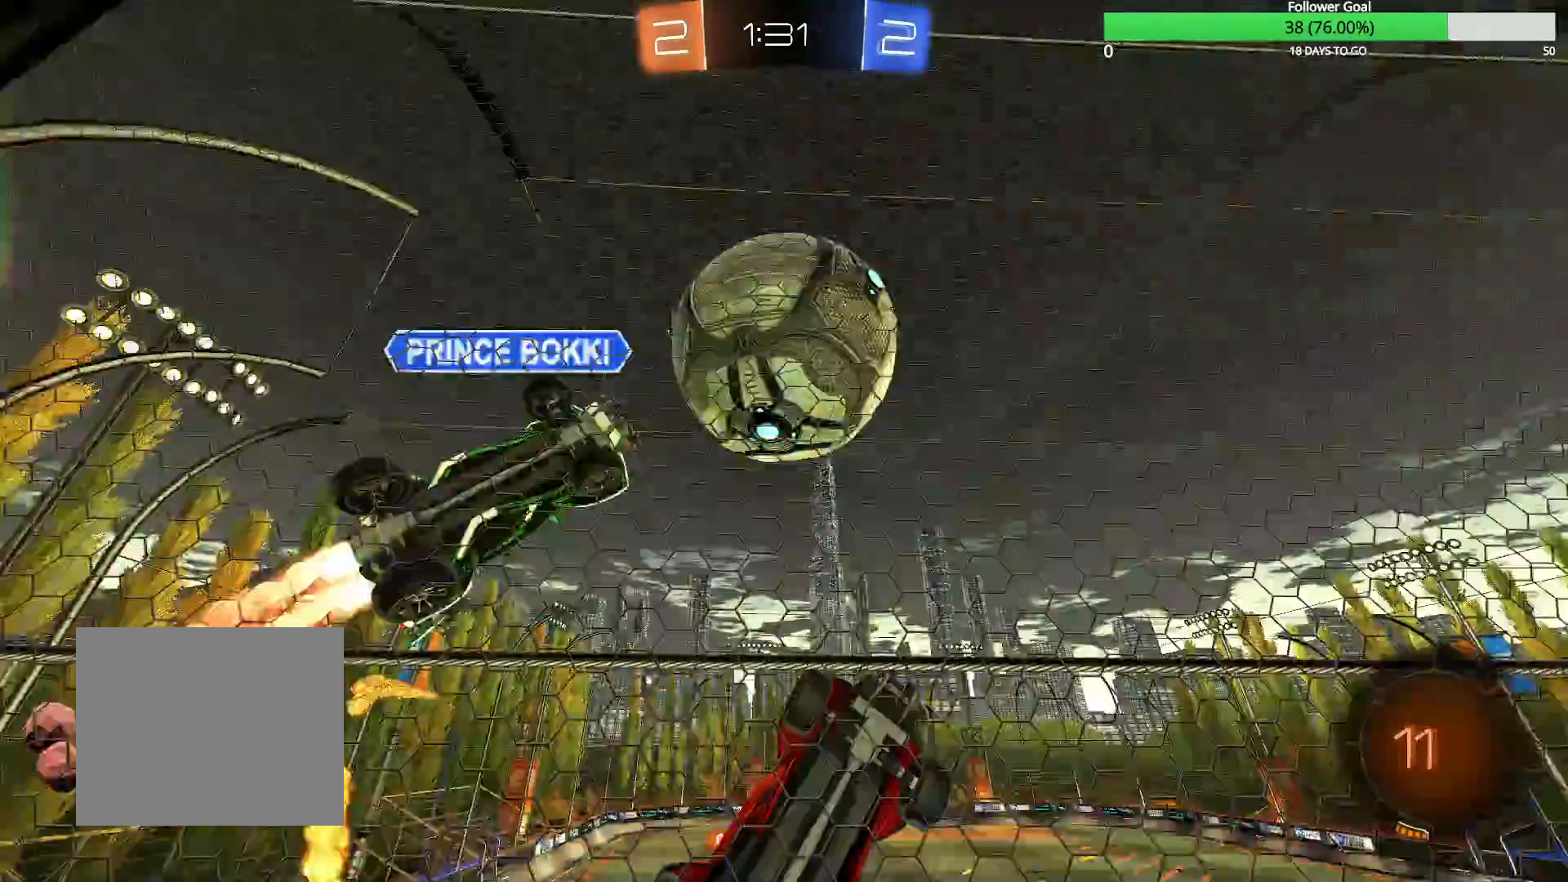
{"dt_ms": 500, "buttons": ["R2"], "left_stick": "down-left", "right_stick": "center", "events": [[83, "CROSS", "down"], [183, "CIRCLE", "up"], [183, "CROSS", "up"], [200, "left_stick", "center"], [450, "left_stick", "down-left"]]}
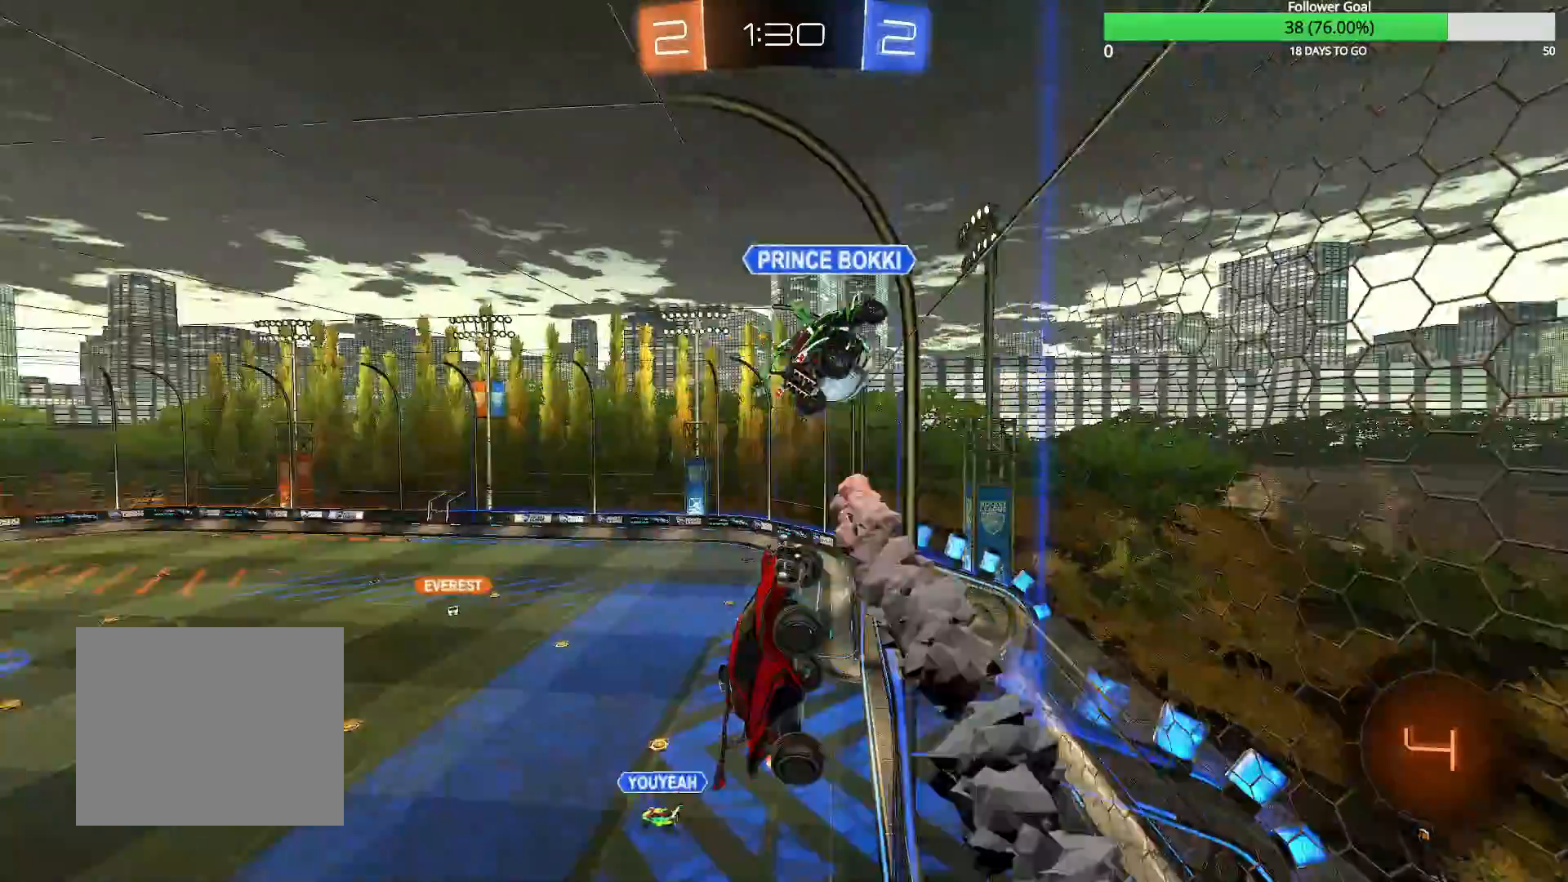
{"dt_ms": 500, "buttons": ["R2"], "left_stick": "left", "right_stick": "center", "events": [[33, "left_stick", "left"]]}
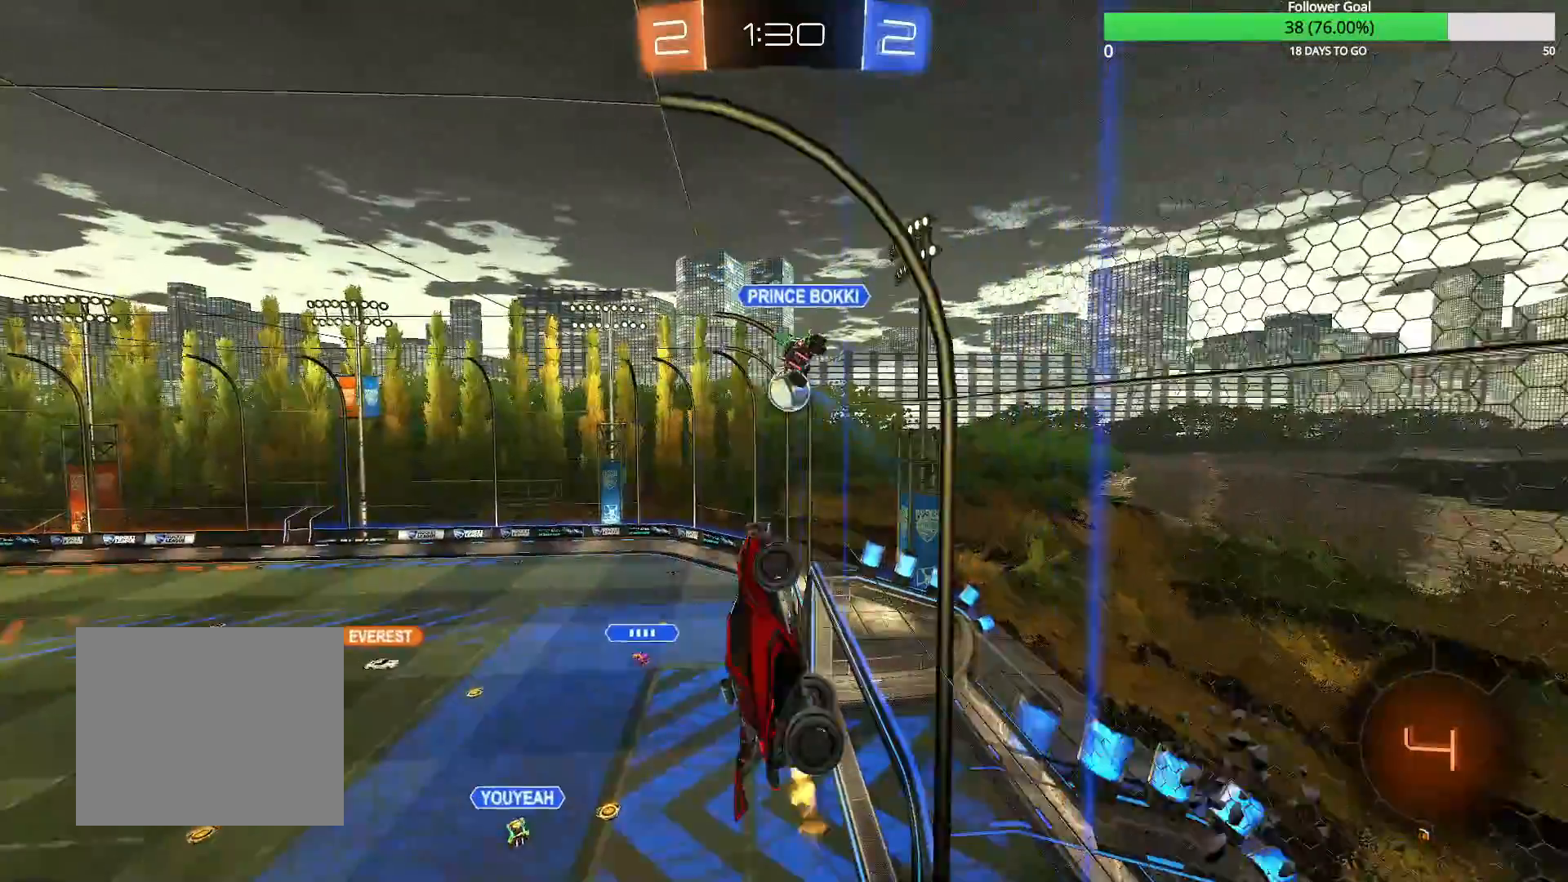
{"dt_ms": 500, "buttons": ["R2"], "left_stick": "left", "right_stick": "center", "events": [[233, "left_stick", "up-left"], [350, "CROSS", "down"], [433, "CROSS", "up"], [483, "left_stick", "left"]]}
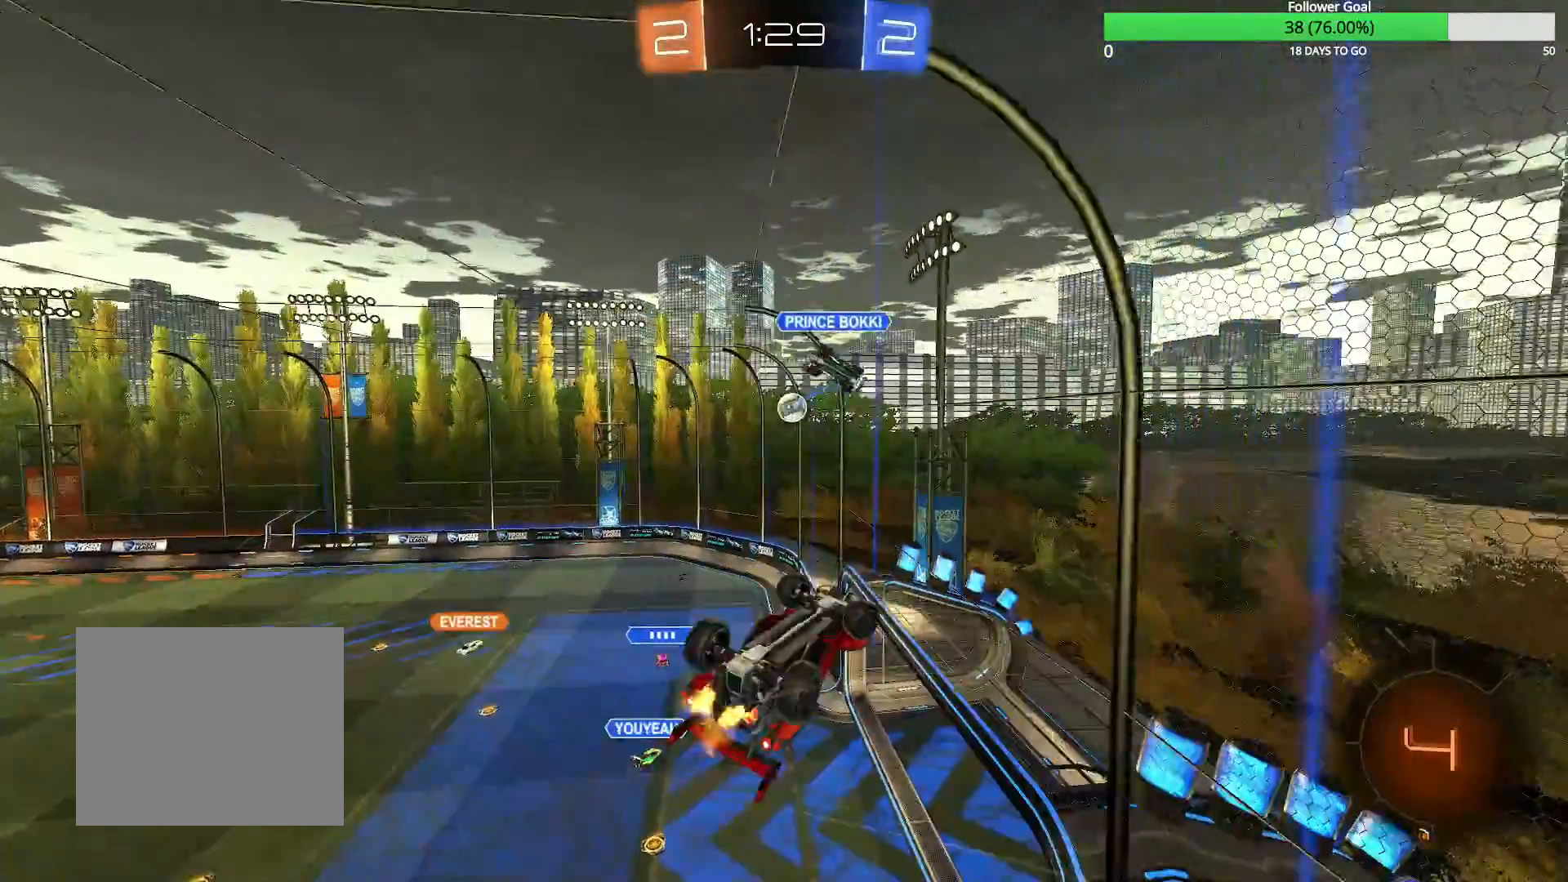
{"dt_ms": 500, "buttons": ["TRIANGLE", "R2"], "left_stick": "left", "right_stick": "center", "events": [[500, "TRIANGLE", "down"]]}
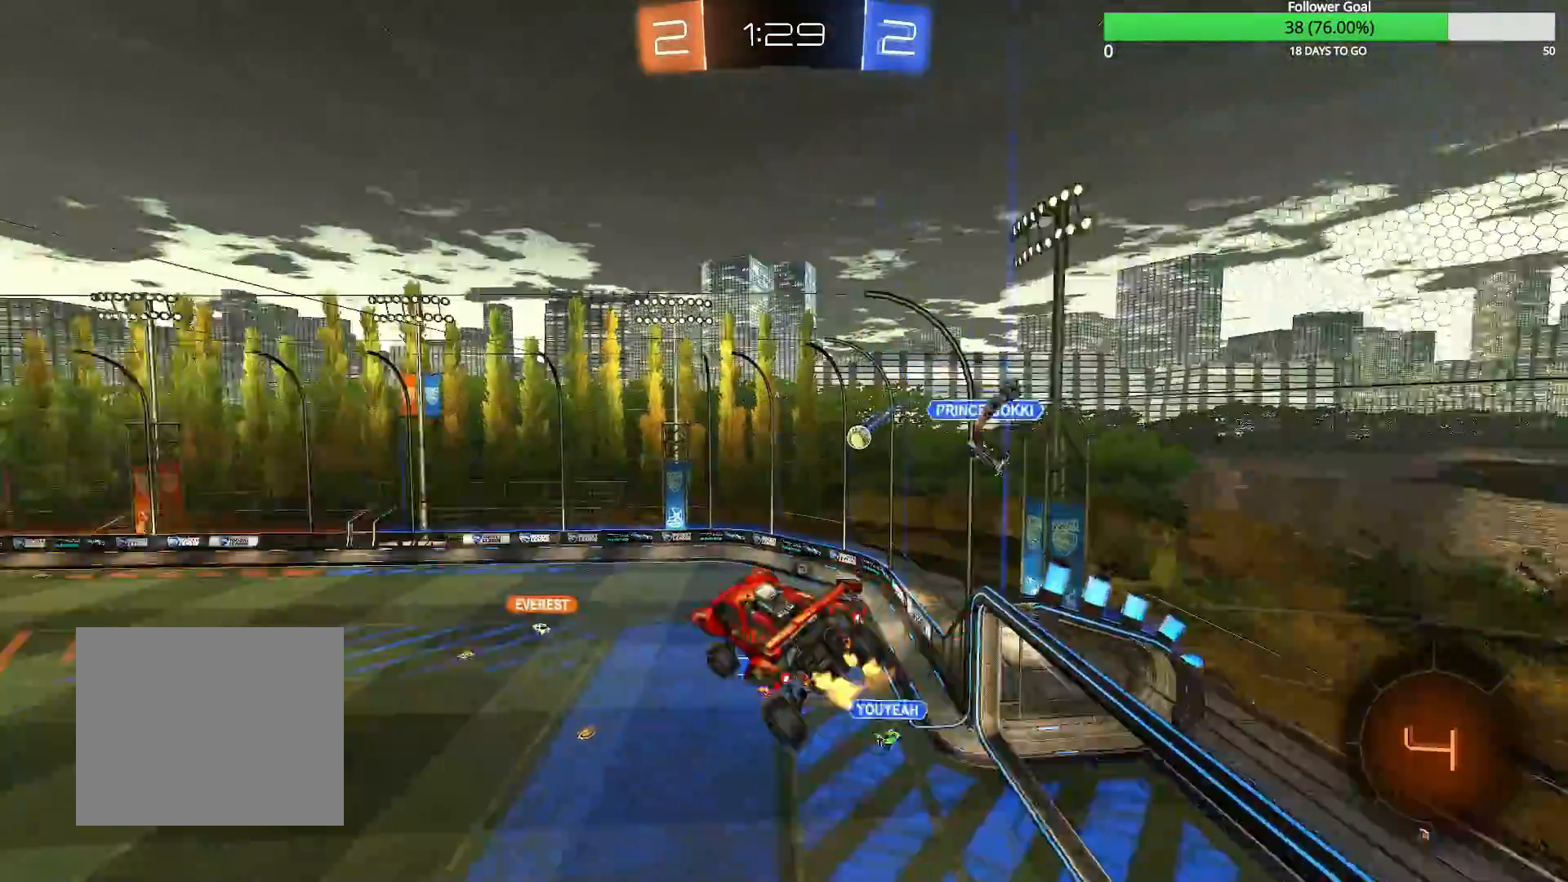
{"dt_ms": 500, "buttons": ["R2"], "left_stick": "center", "right_stick": "center", "events": [[83, "TRIANGLE", "up"], [83, "left_stick", "center"]]}
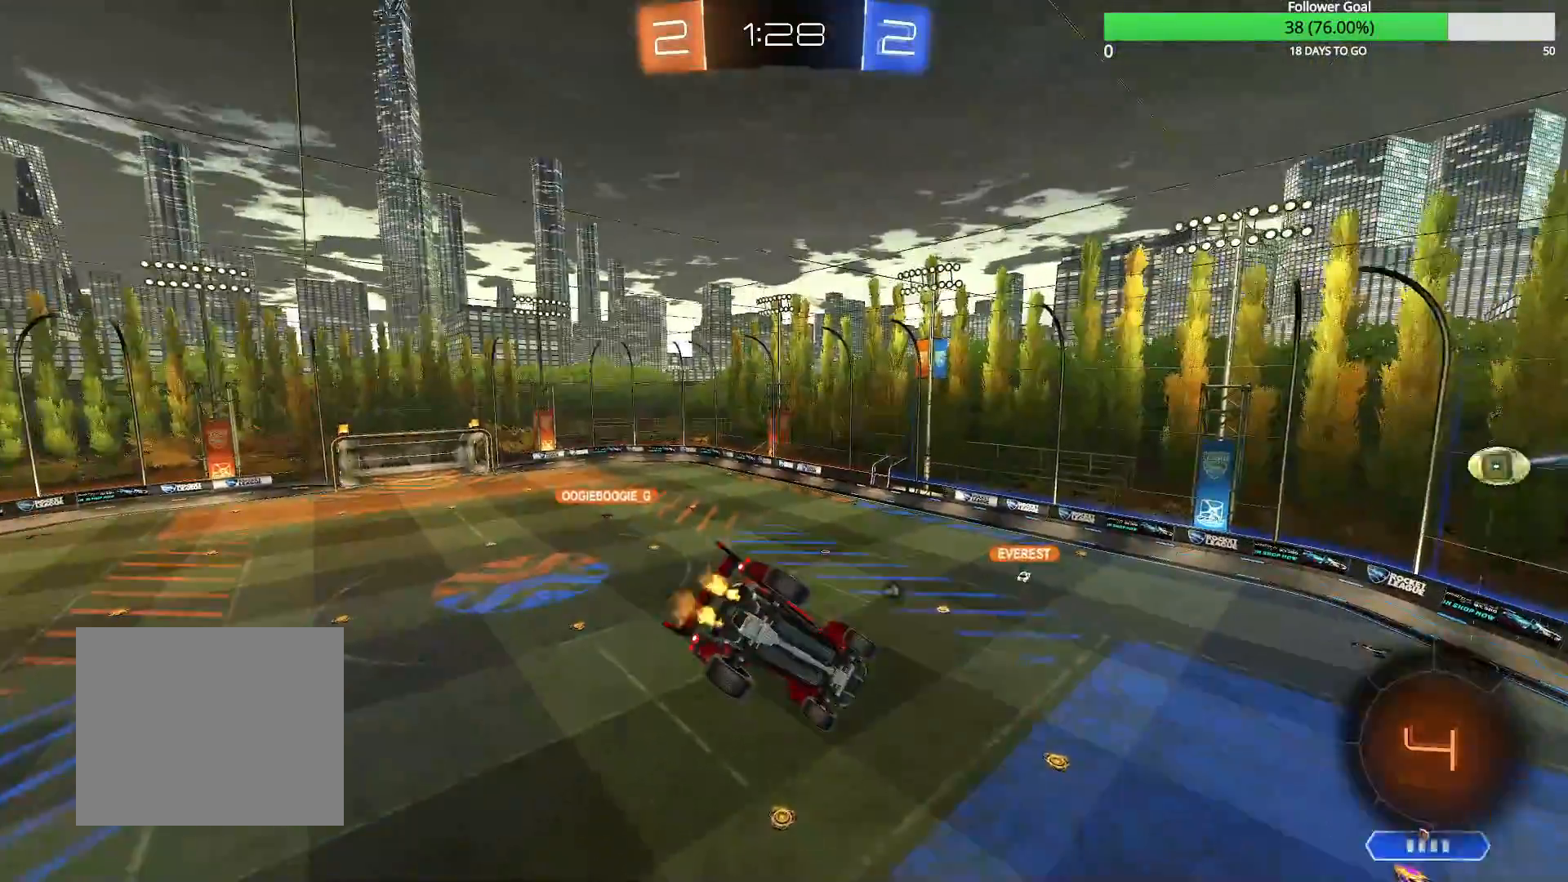
{"dt_ms": 500, "buttons": ["R1", "R2"], "left_stick": "down-right", "right_stick": "center", "events": [[333, "left_stick", "down-right"], [400, "R1", "down"]]}
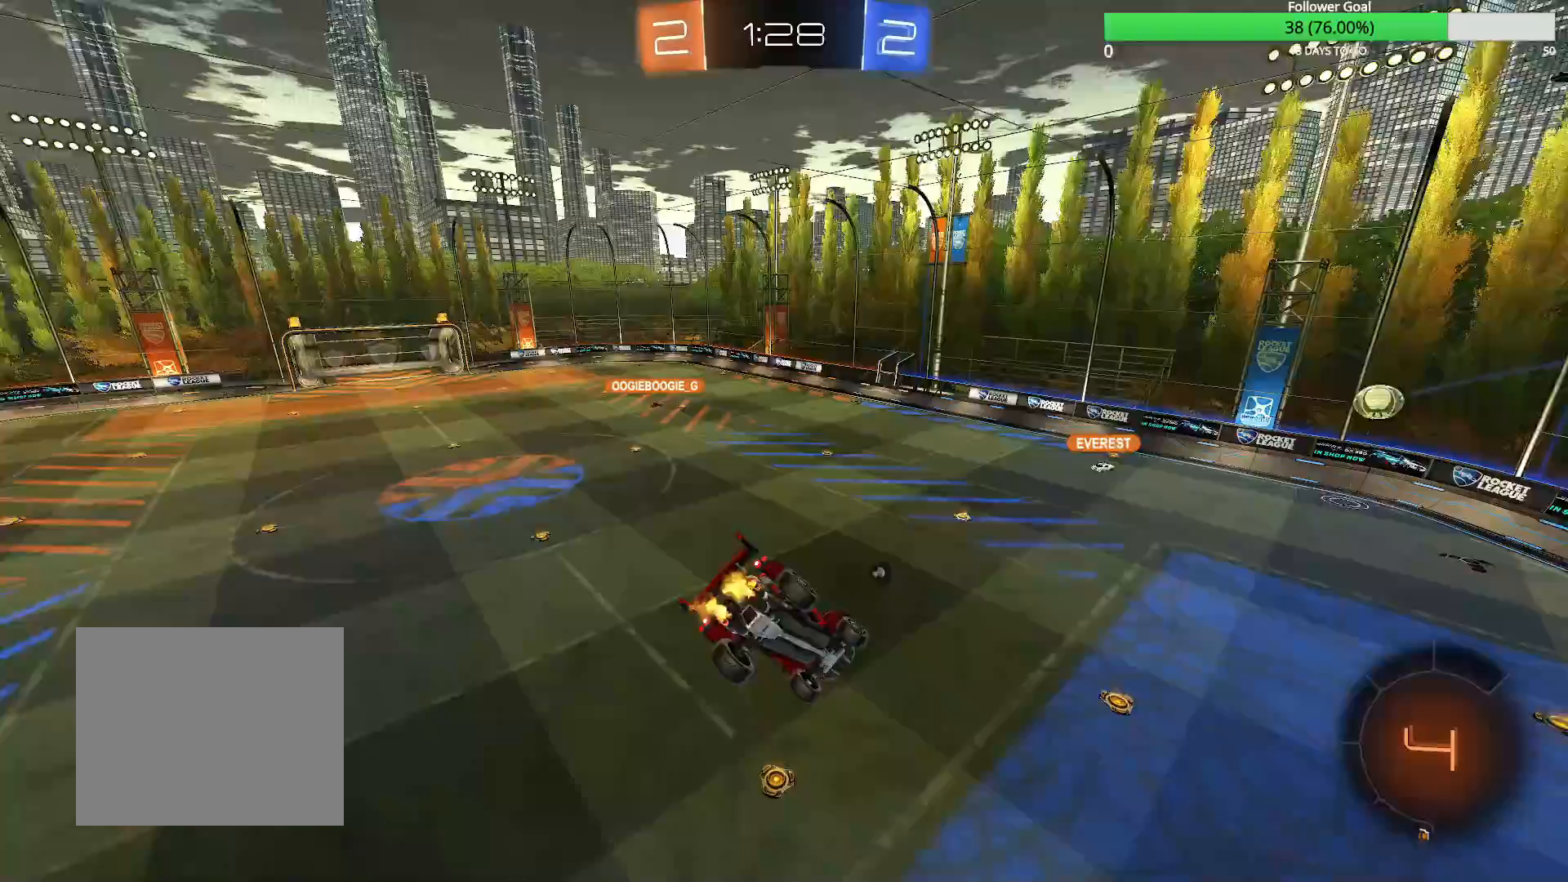
{"dt_ms": 1000, "buttons": ["R2"], "left_stick": "up", "right_stick": "center", "events": [[183, "R1", "up"], [183, "left_stick", "center"], [383, "left_stick", "left"], [517, "left_stick", "center"], [600, "left_stick", "left"], [700, "left_stick", "center"], [933, "left_stick", "up"]]}
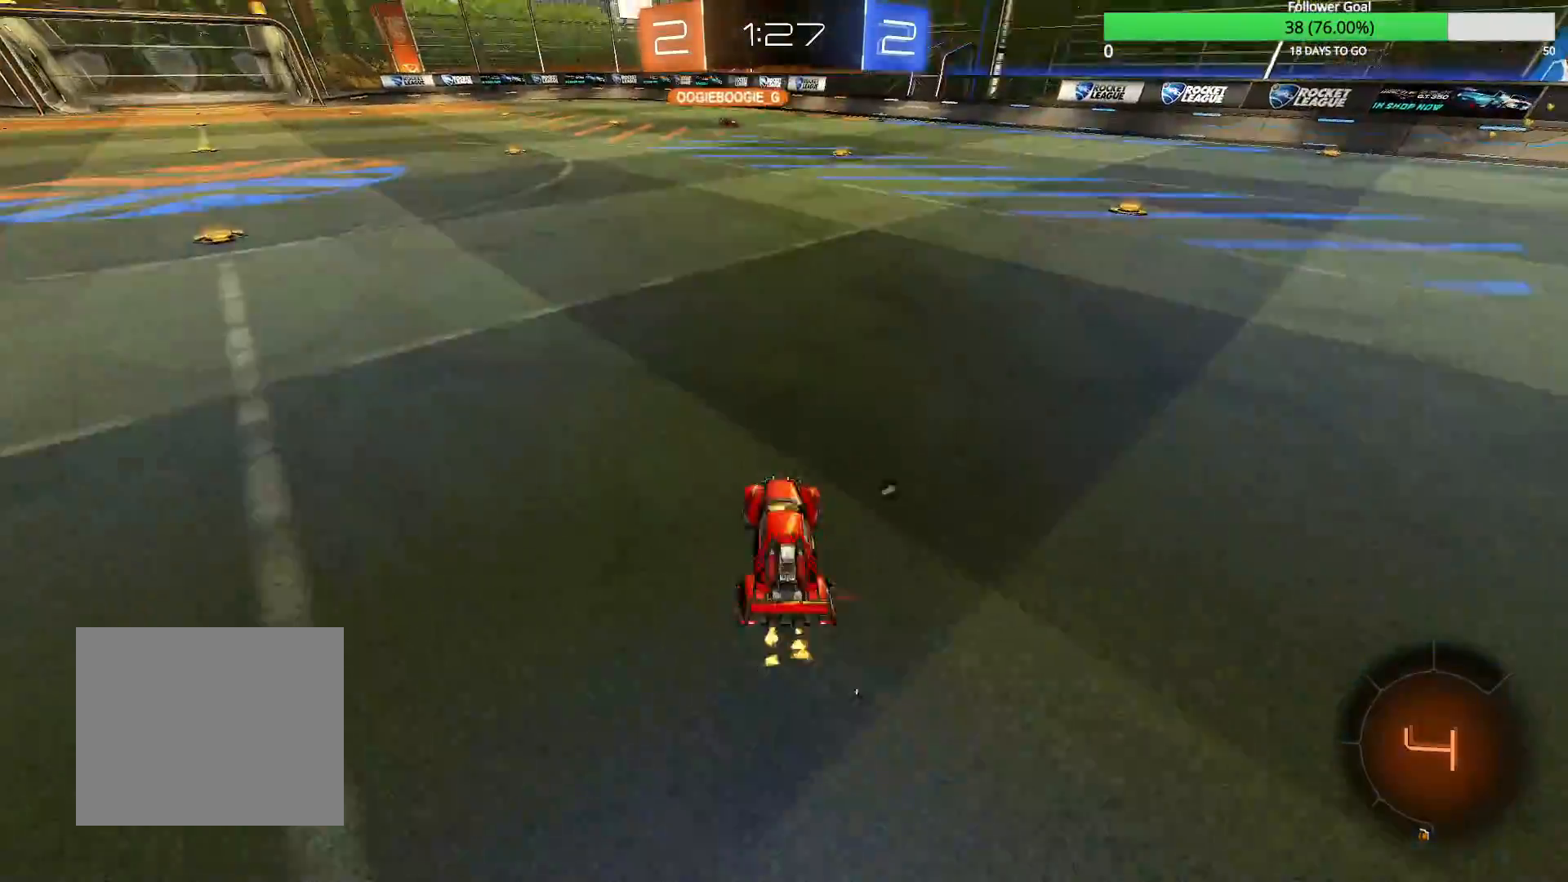
{"dt_ms": 500, "buttons": ["R2"], "left_stick": "center", "right_stick": "center", "events": [[83, "CIRCLE", "down"], [133, "CROSS", "down"], [183, "CROSS", "up"], [233, "CROSS", "down"], [333, "CIRCLE", "up"], [333, "CROSS", "up"], [383, "left_stick", "center"]]}